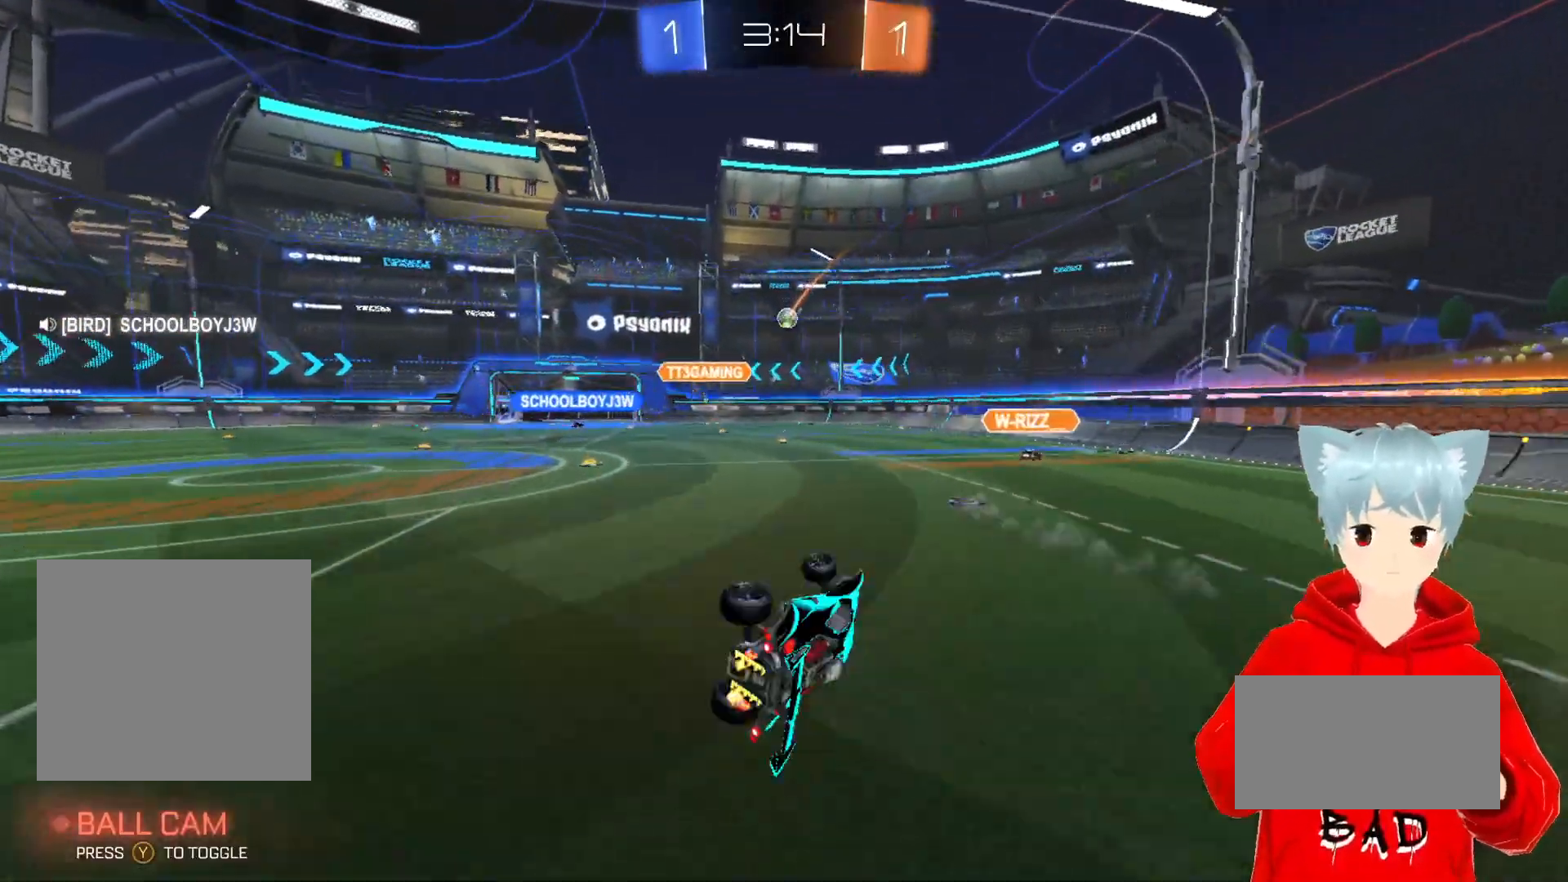
Gameplay with a controller (Xbox layout); each line is a JSON object with the inputs held at the frame after it. "events" lists button and stick changes between this image and that frame as [ms after this image, input, new state], when the widget could be followed in between.
{"buttons": ["R2"], "left_stick": "center", "right_stick": "center", "events": [[433, "left_stick", "center"]]}
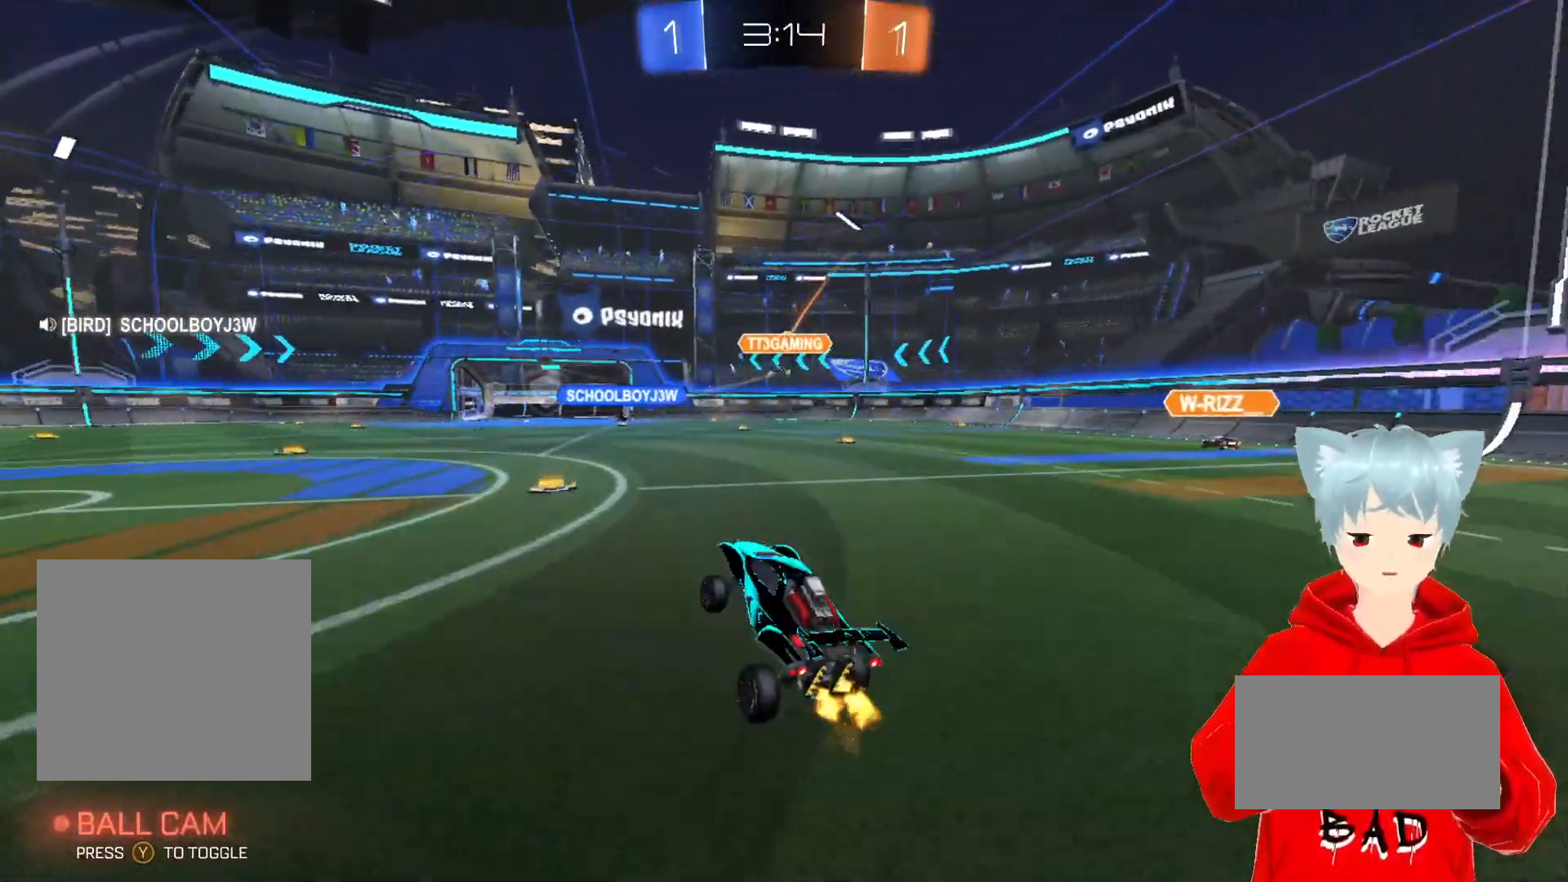
{"buttons": ["R2"], "left_stick": "center", "right_stick": "center", "events": []}
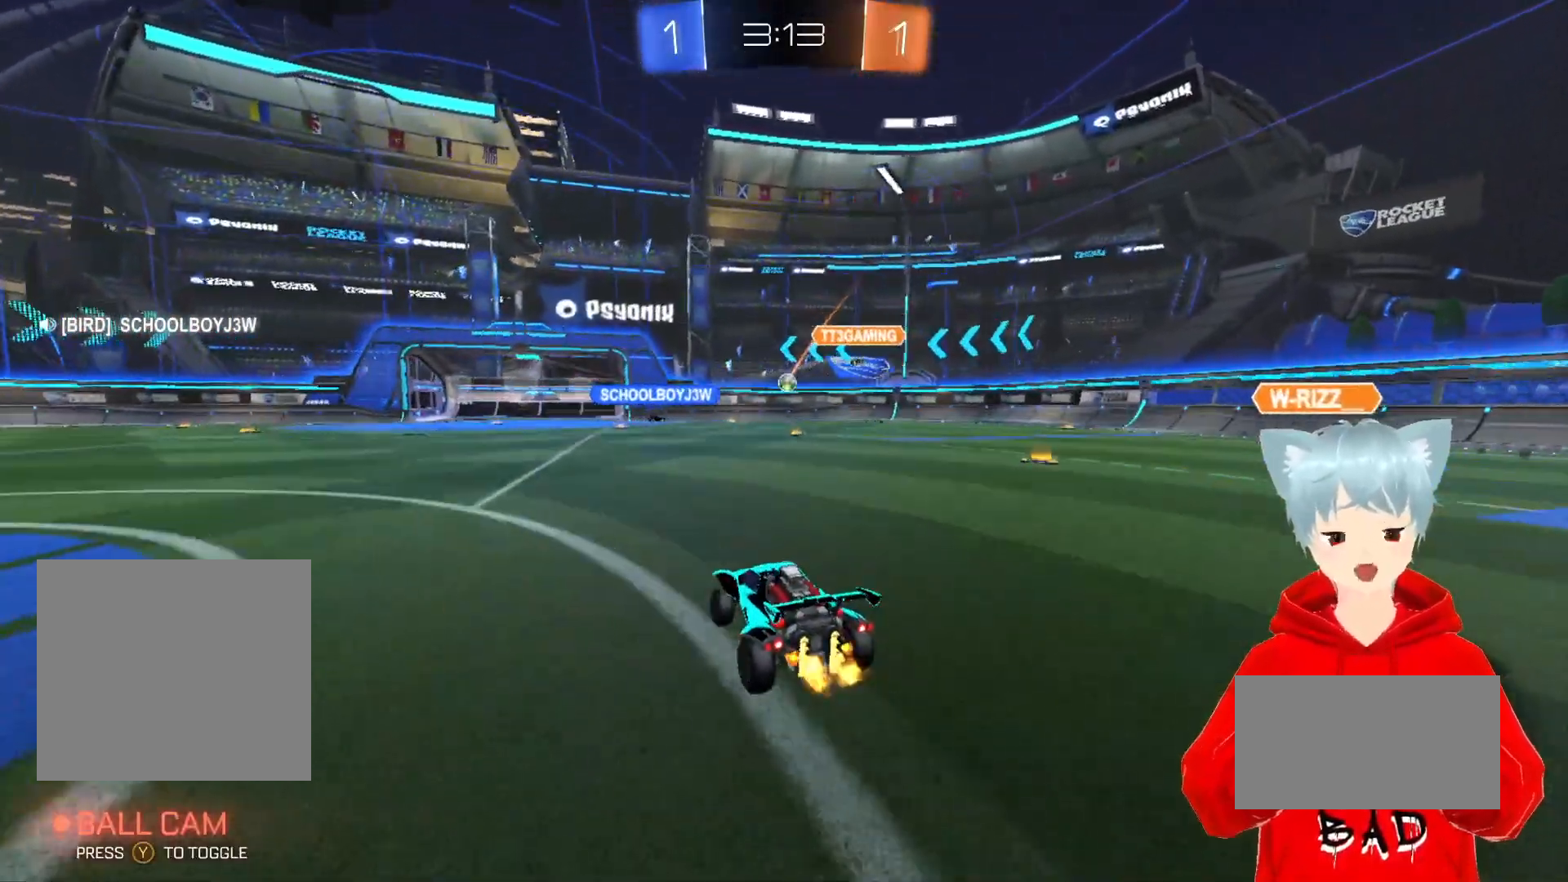
{"buttons": ["R2"], "left_stick": "center", "right_stick": "center", "events": [[67, "left_stick", "left"], [183, "left_stick", "center"]]}
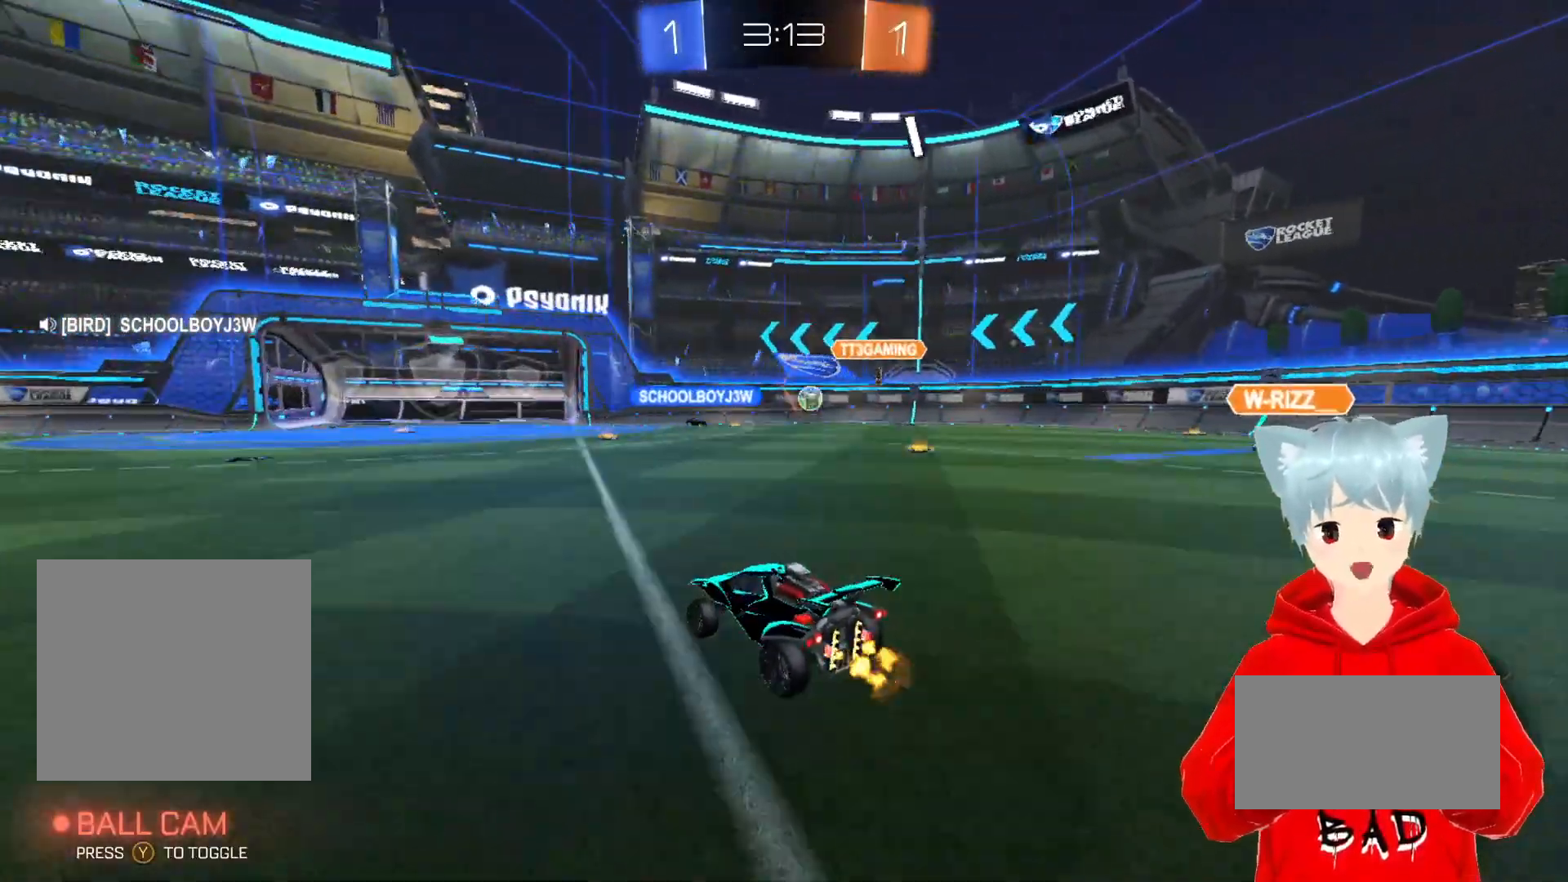
{"buttons": [], "left_stick": "center", "right_stick": "center", "events": [[67, "left_stick", "right"], [250, "left_stick", "center"], [350, "R2", "up"]]}
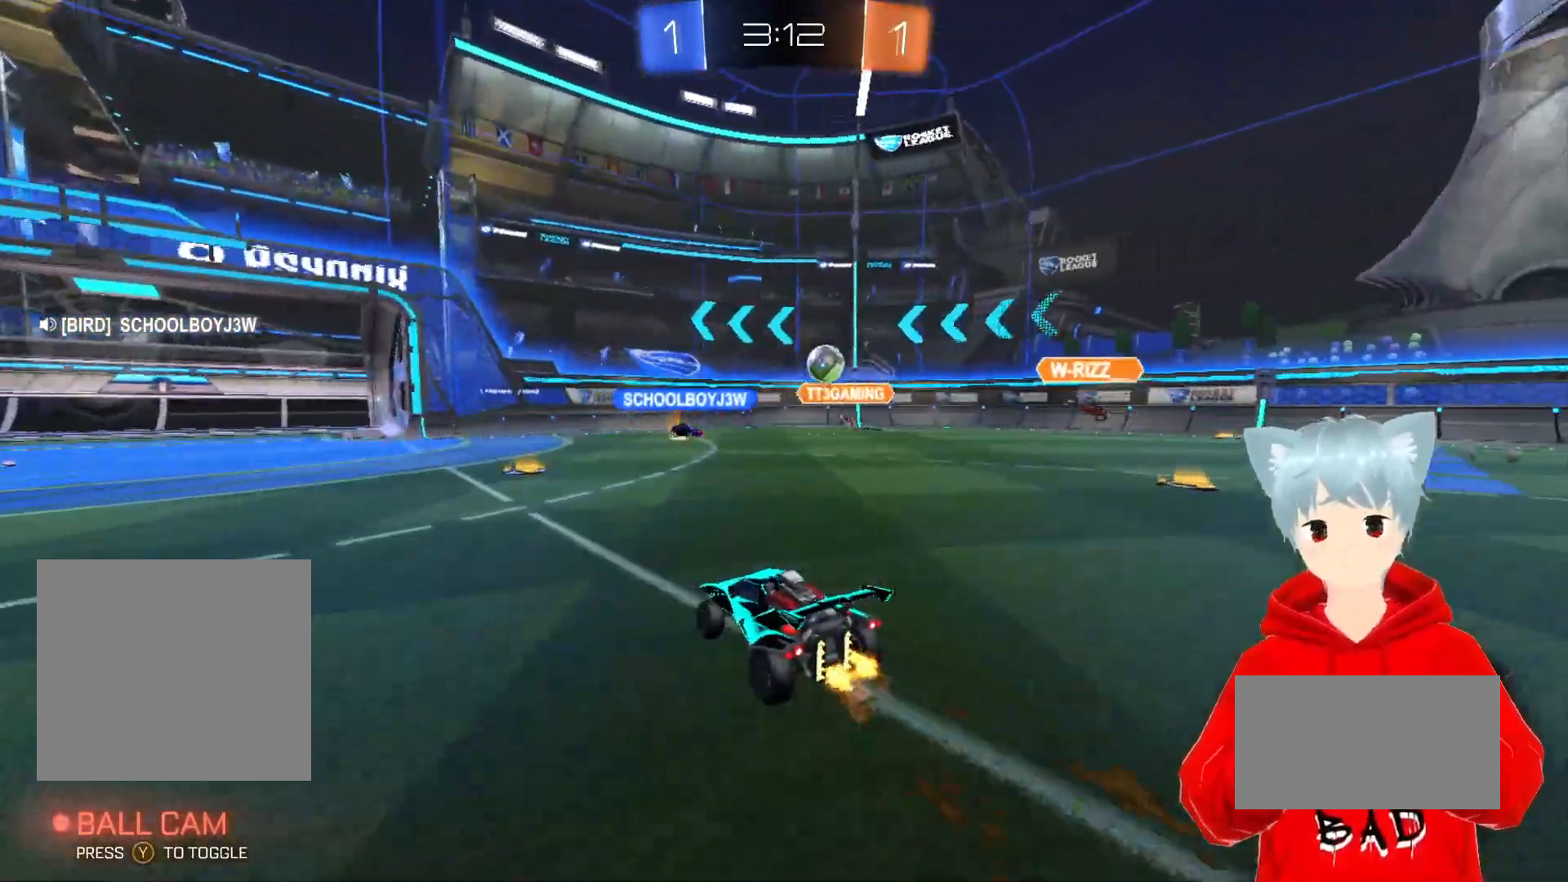
{"buttons": ["R2"], "left_stick": "center", "right_stick": "center", "events": [[33, "R2", "down"], [267, "left_stick", "left"], [400, "left_stick", "center"]]}
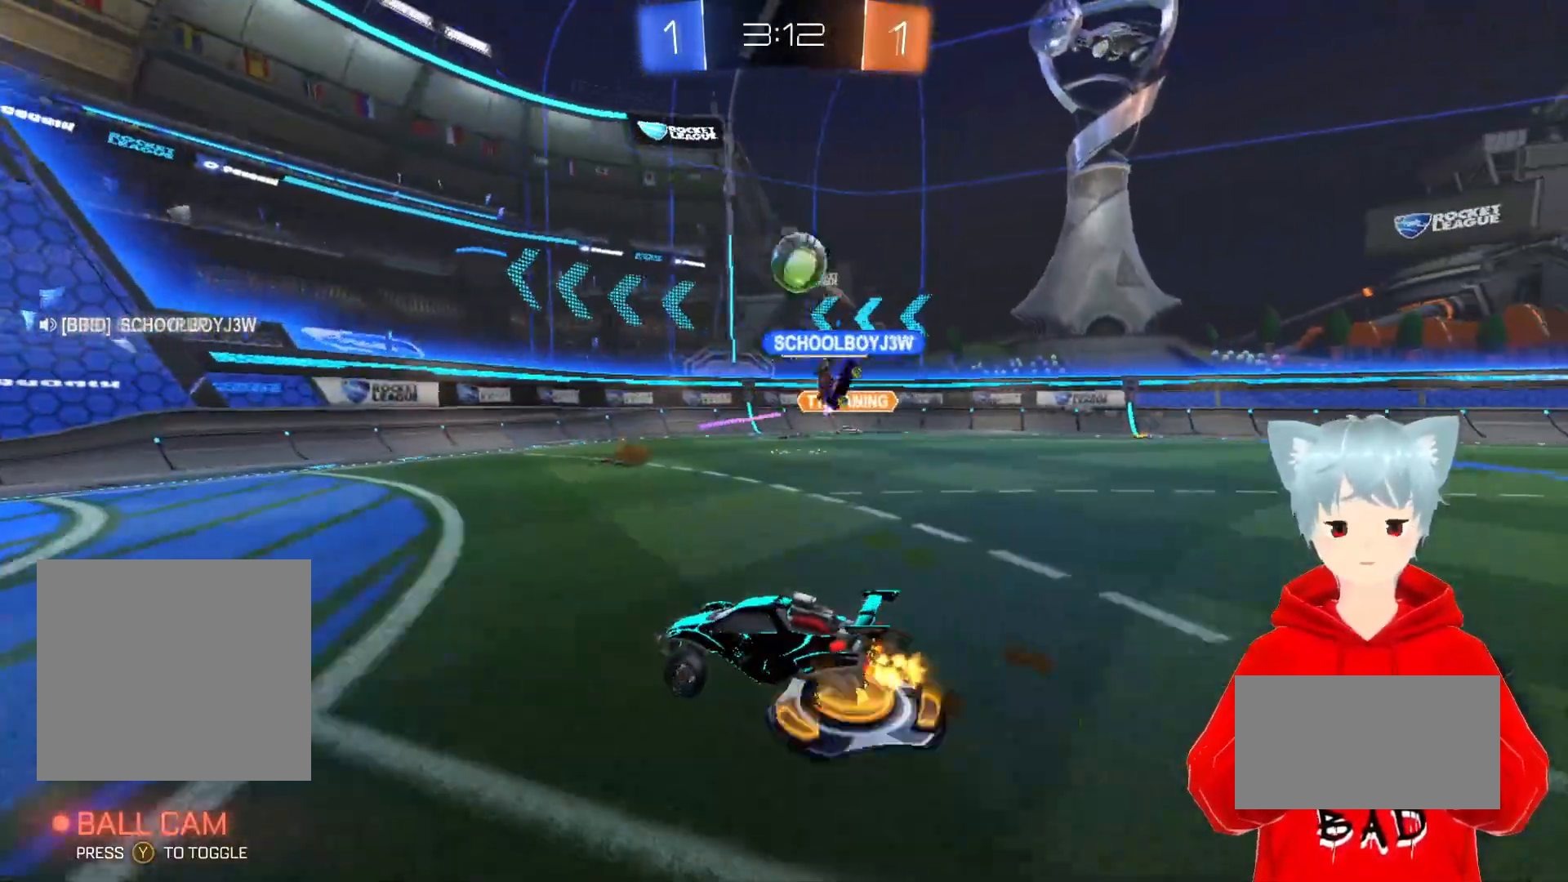
{"buttons": [], "left_stick": "left", "right_stick": "center", "events": [[117, "left_stick", "left"], [500, "R2", "up"]]}
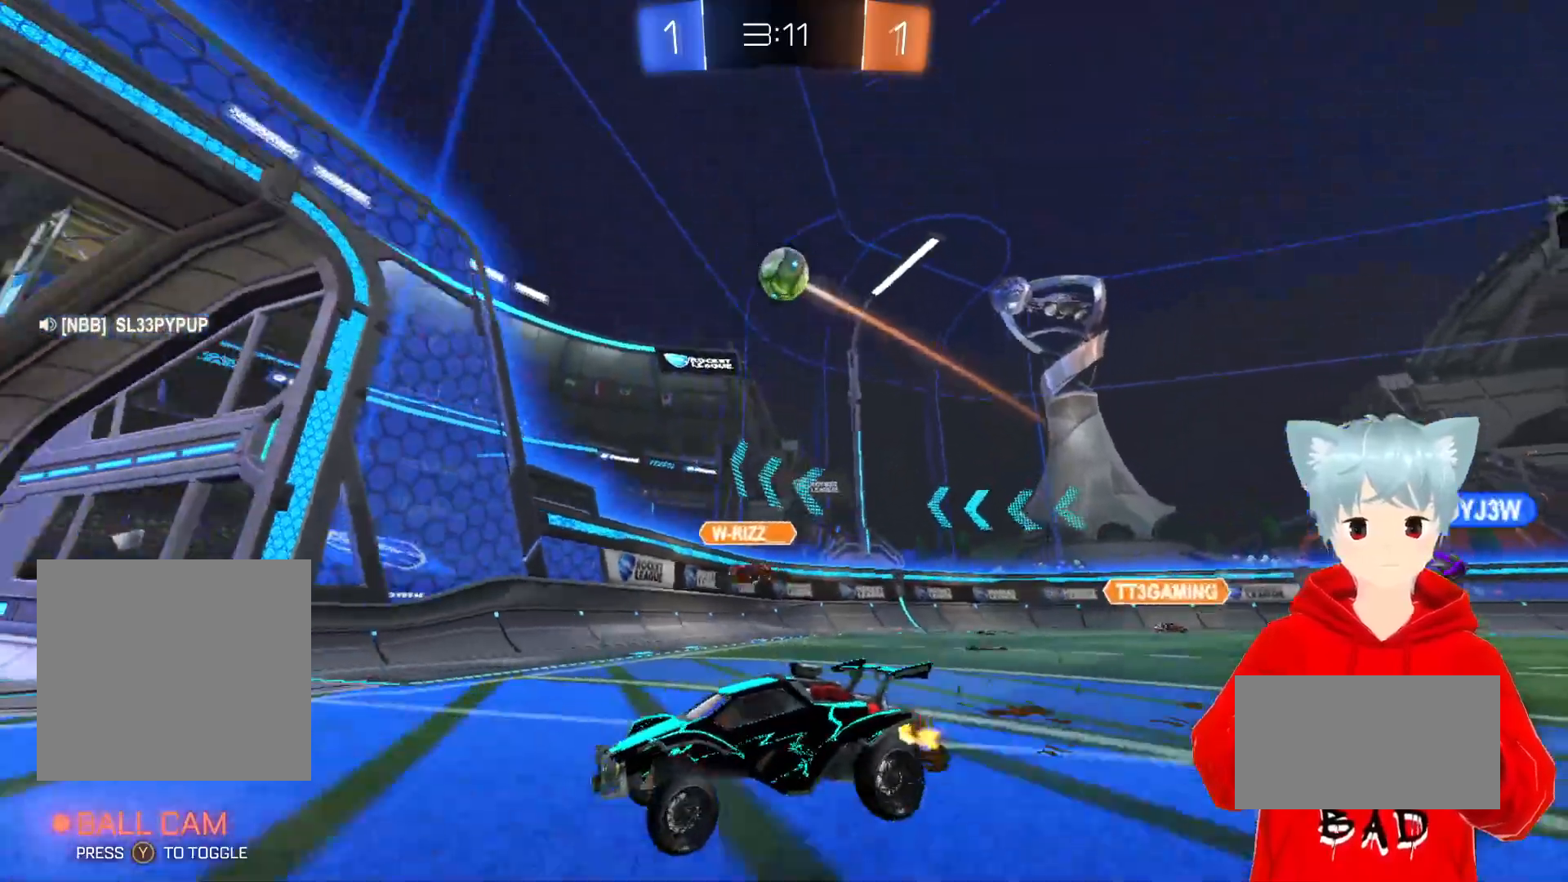
{"buttons": ["R2"], "left_stick": "left", "right_stick": "center", "events": [[33, "left_stick", "center"], [183, "left_stick", "left"], [200, "L1", "down"], [467, "R2", "down"], [483, "L1", "up"]]}
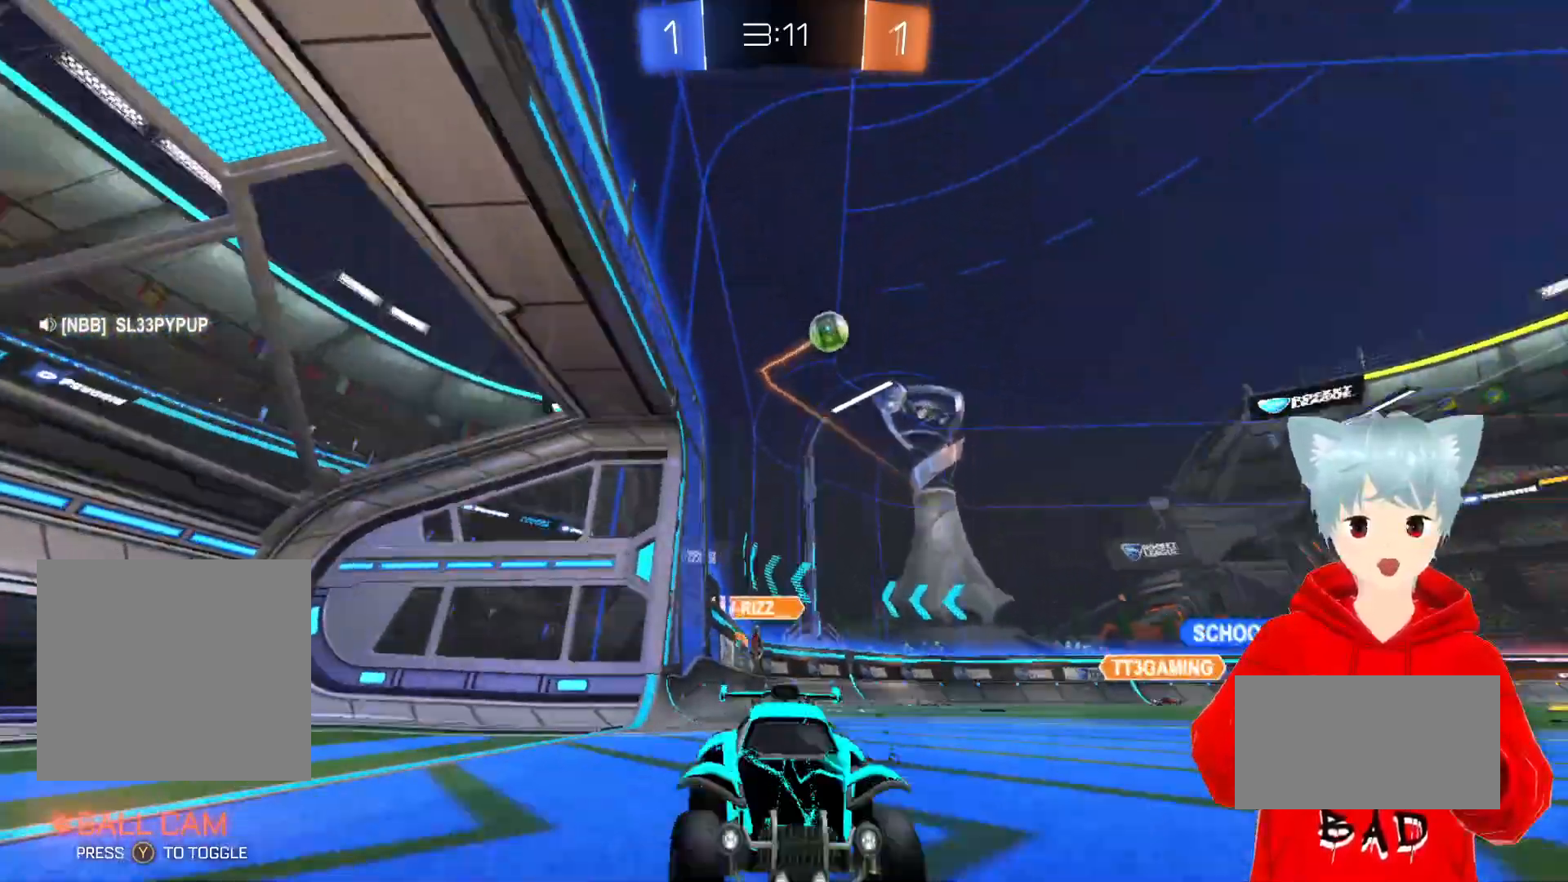
{"buttons": ["R2"], "left_stick": "left", "right_stick": "center", "events": []}
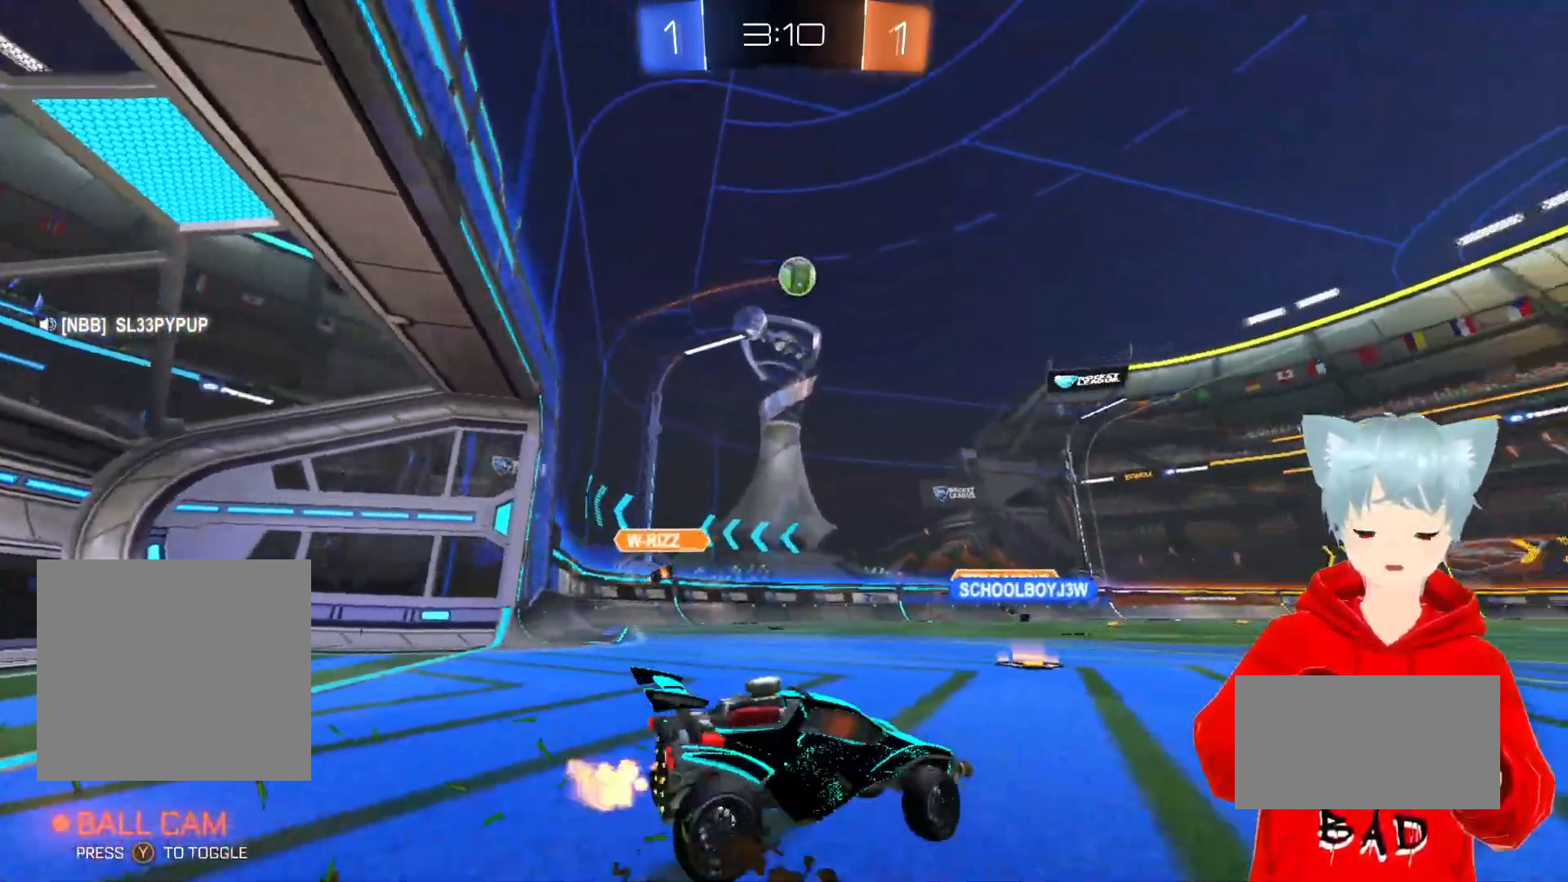
{"buttons": ["A", "X", "R2"], "left_stick": "center", "right_stick": "center", "events": [[167, "left_stick", "center"], [217, "A", "down"], [217, "X", "down"], [217, "left_stick", "down-right"], [450, "left_stick", "center"]]}
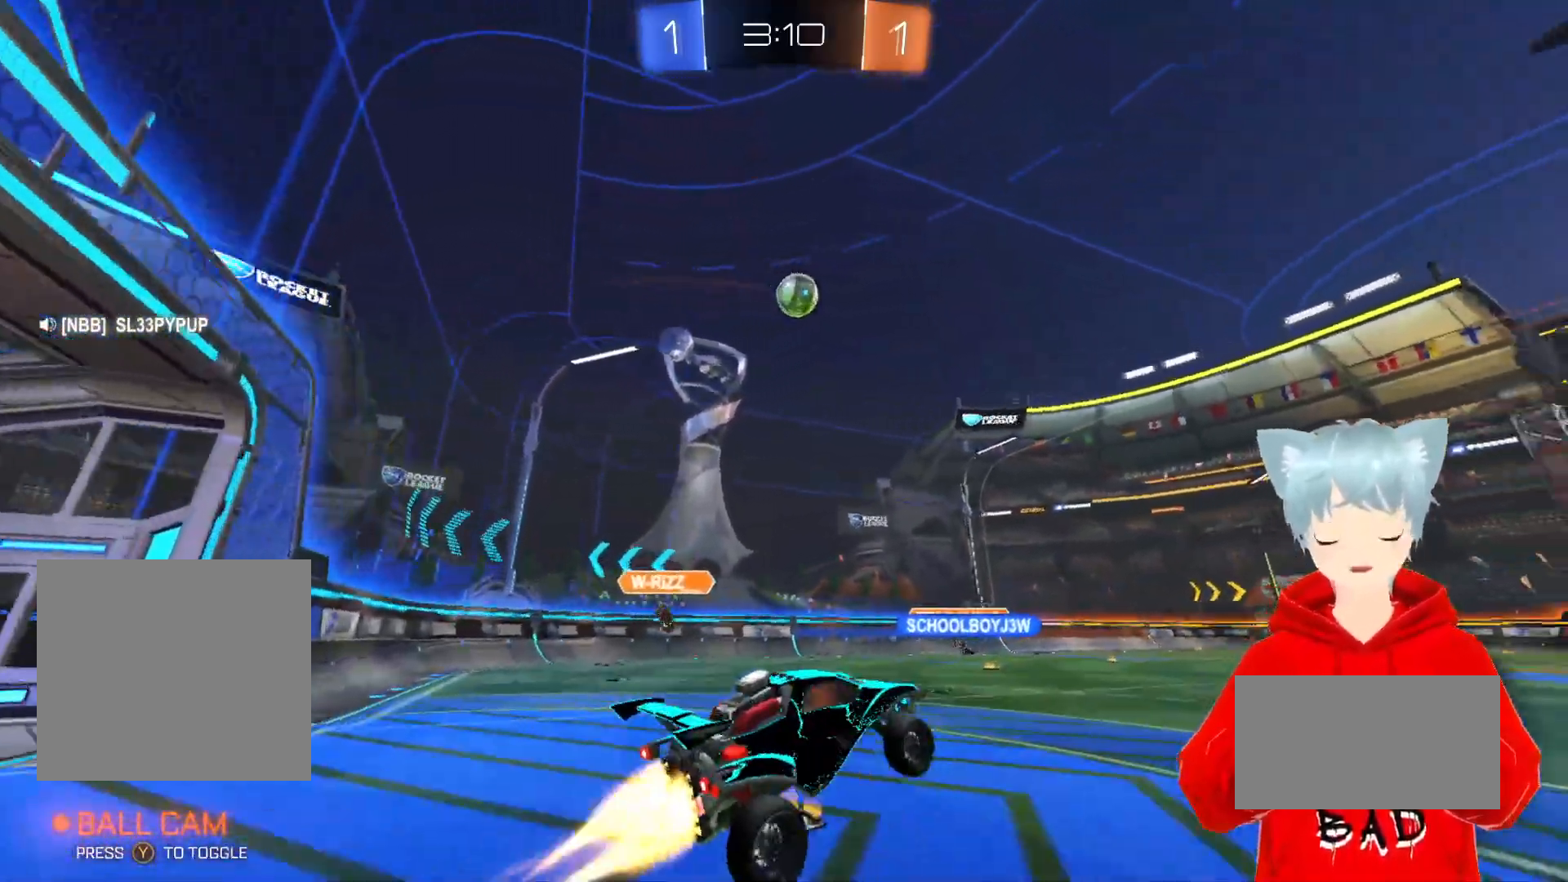
{"buttons": ["A", "R2"], "left_stick": "center", "right_stick": "center", "events": [[17, "X", "up"], [167, "left_stick", "left"], [383, "left_stick", "center"]]}
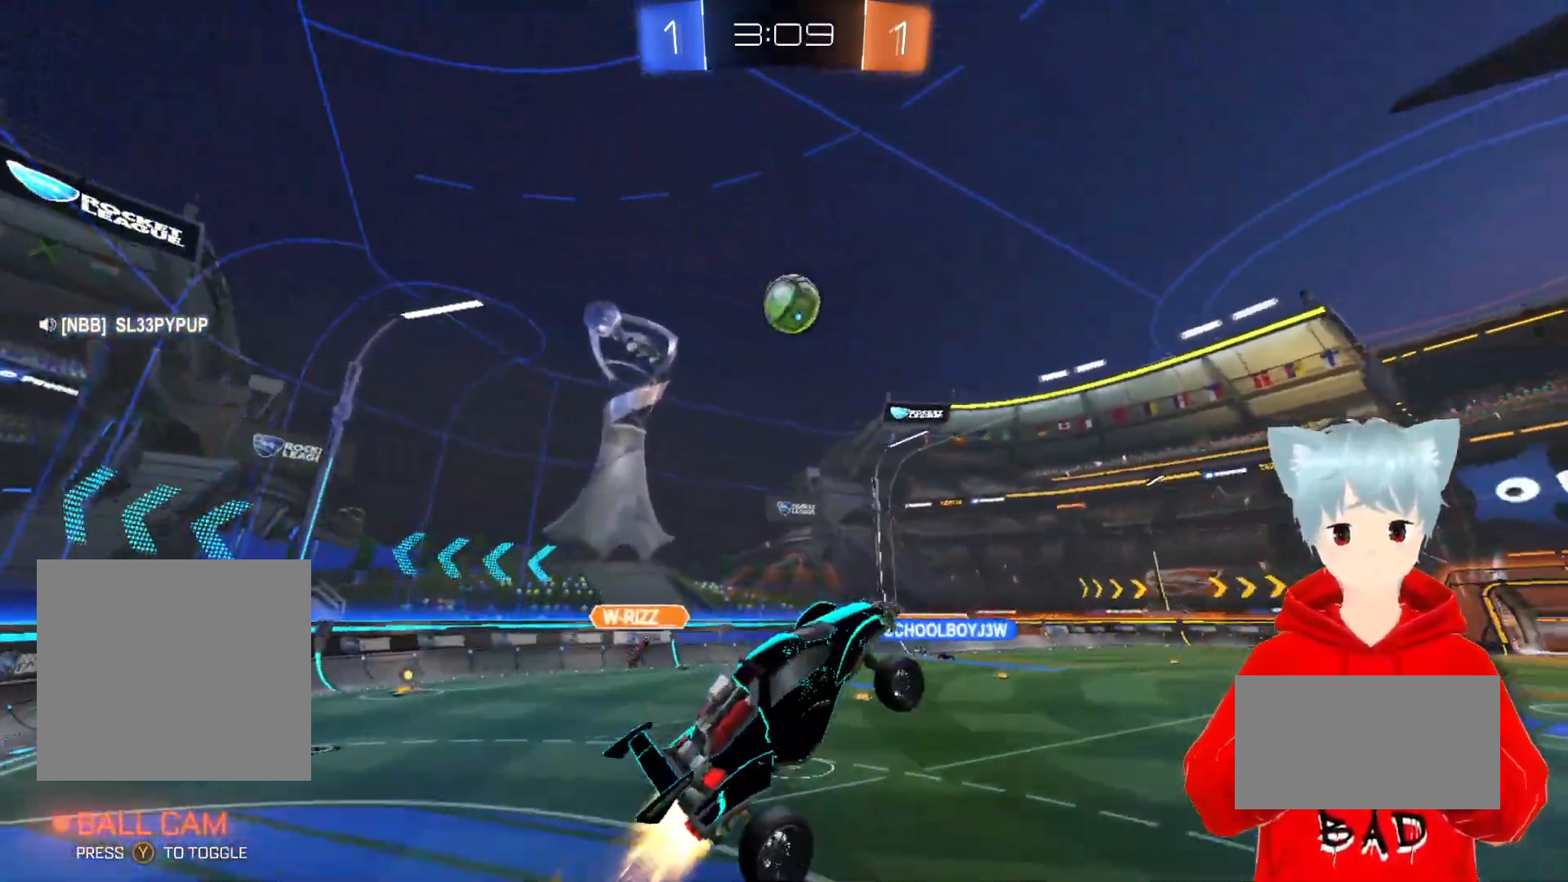
{"buttons": ["A", "X", "R2", "L3"], "left_stick": "up-left", "right_stick": "center", "events": [[400, "left_stick", "up-left"], [467, "X", "down"], [483, "L3", "down"]]}
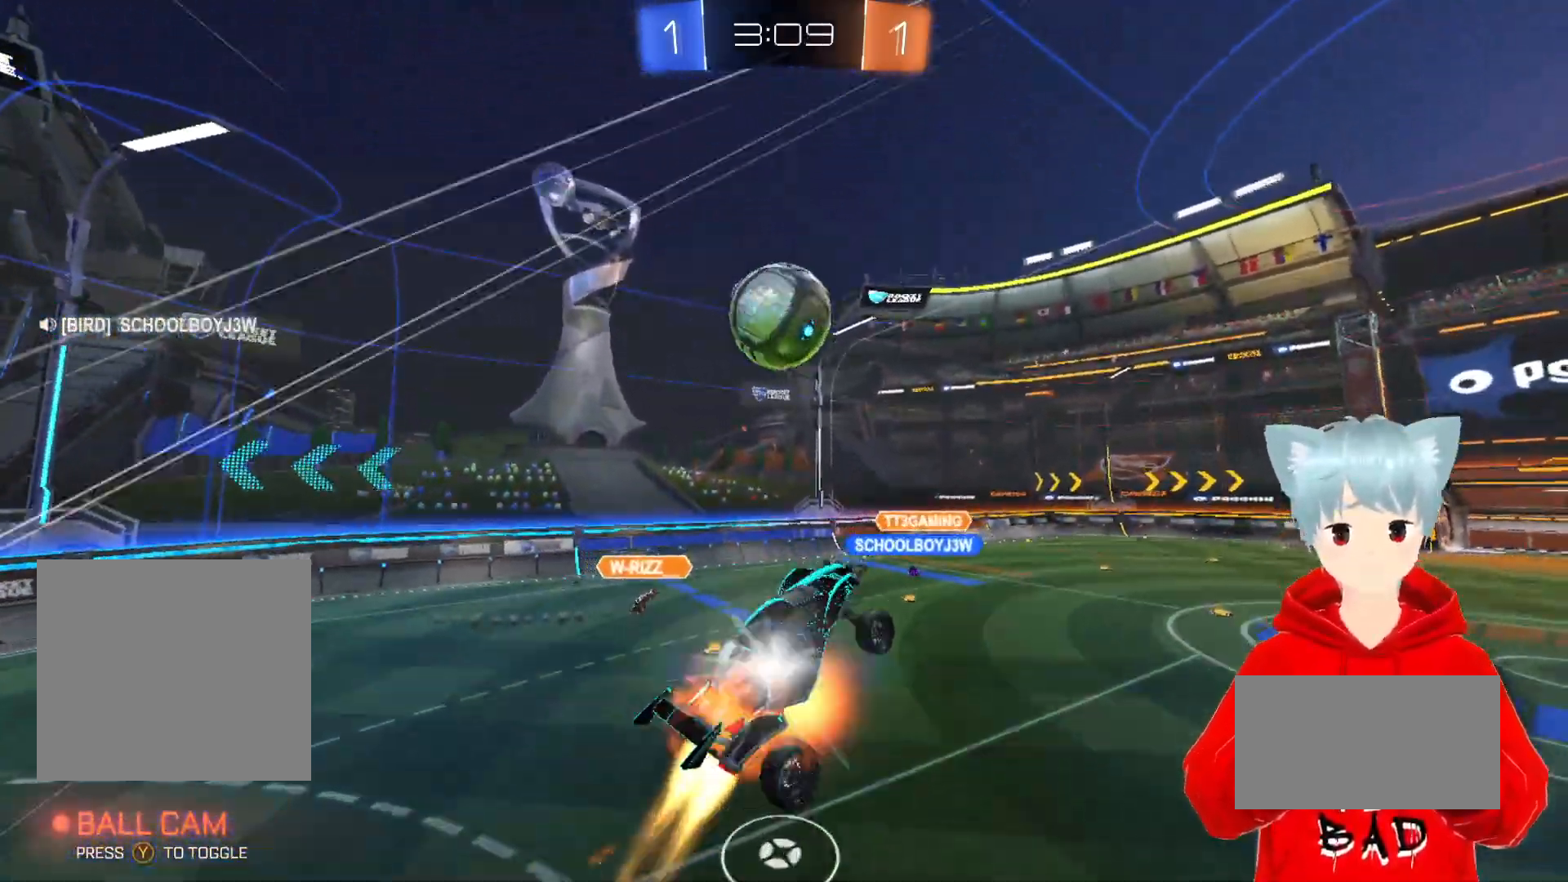
{"buttons": ["R2"], "left_stick": "center", "right_stick": "center", "events": [[83, "L3", "up"], [83, "left_stick", "left"], [200, "X", "up"], [217, "A", "up"], [217, "left_stick", "center"]]}
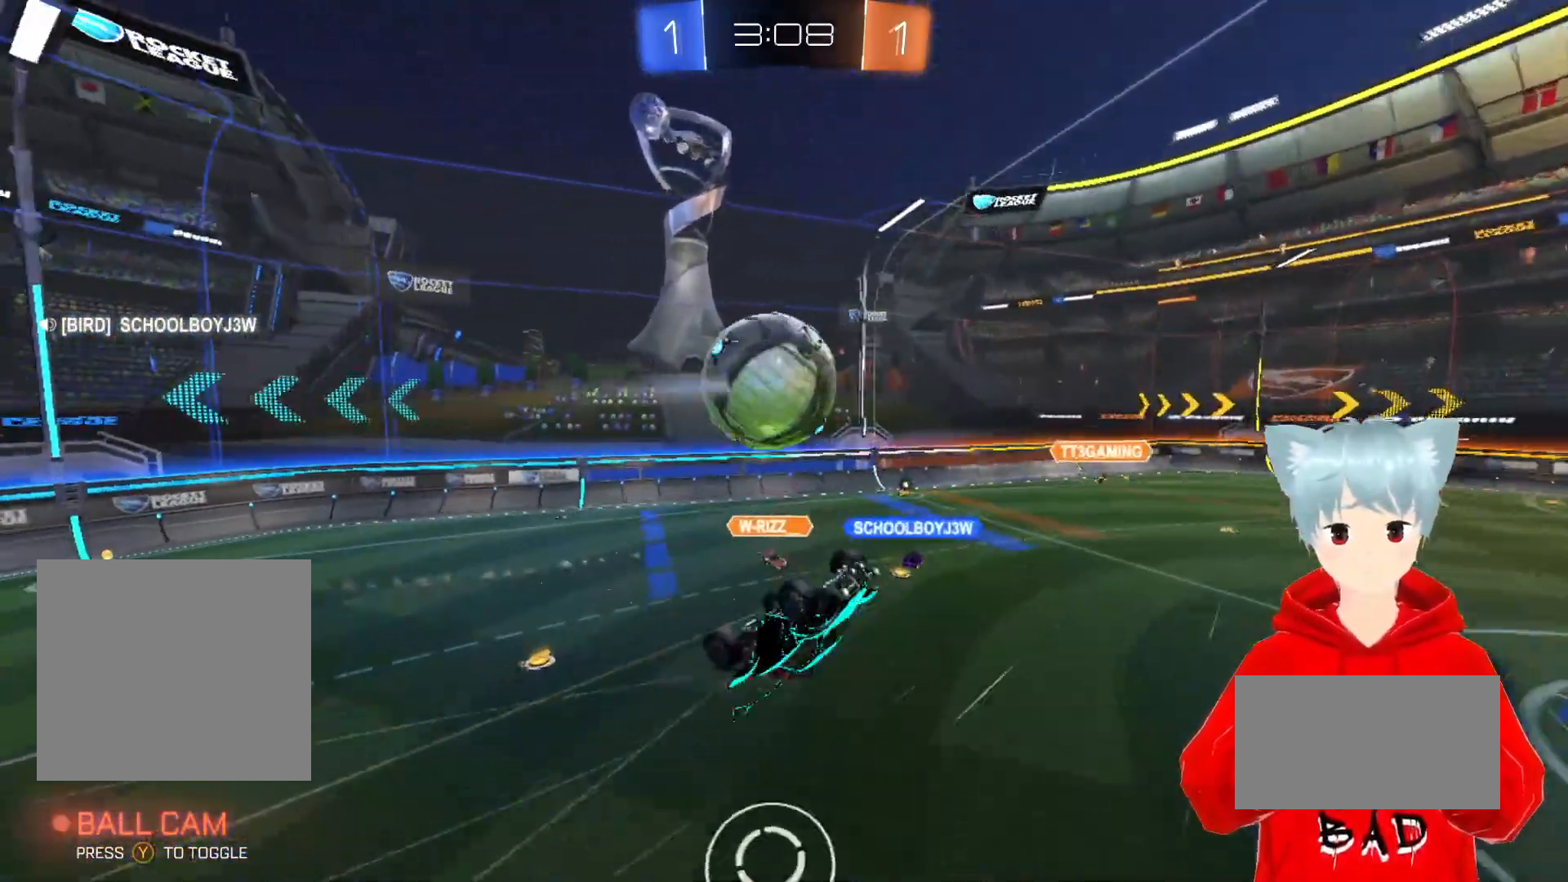
{"buttons": ["R2"], "left_stick": "center", "right_stick": "center", "events": [[167, "left_stick", "up-left"], [450, "left_stick", "center"]]}
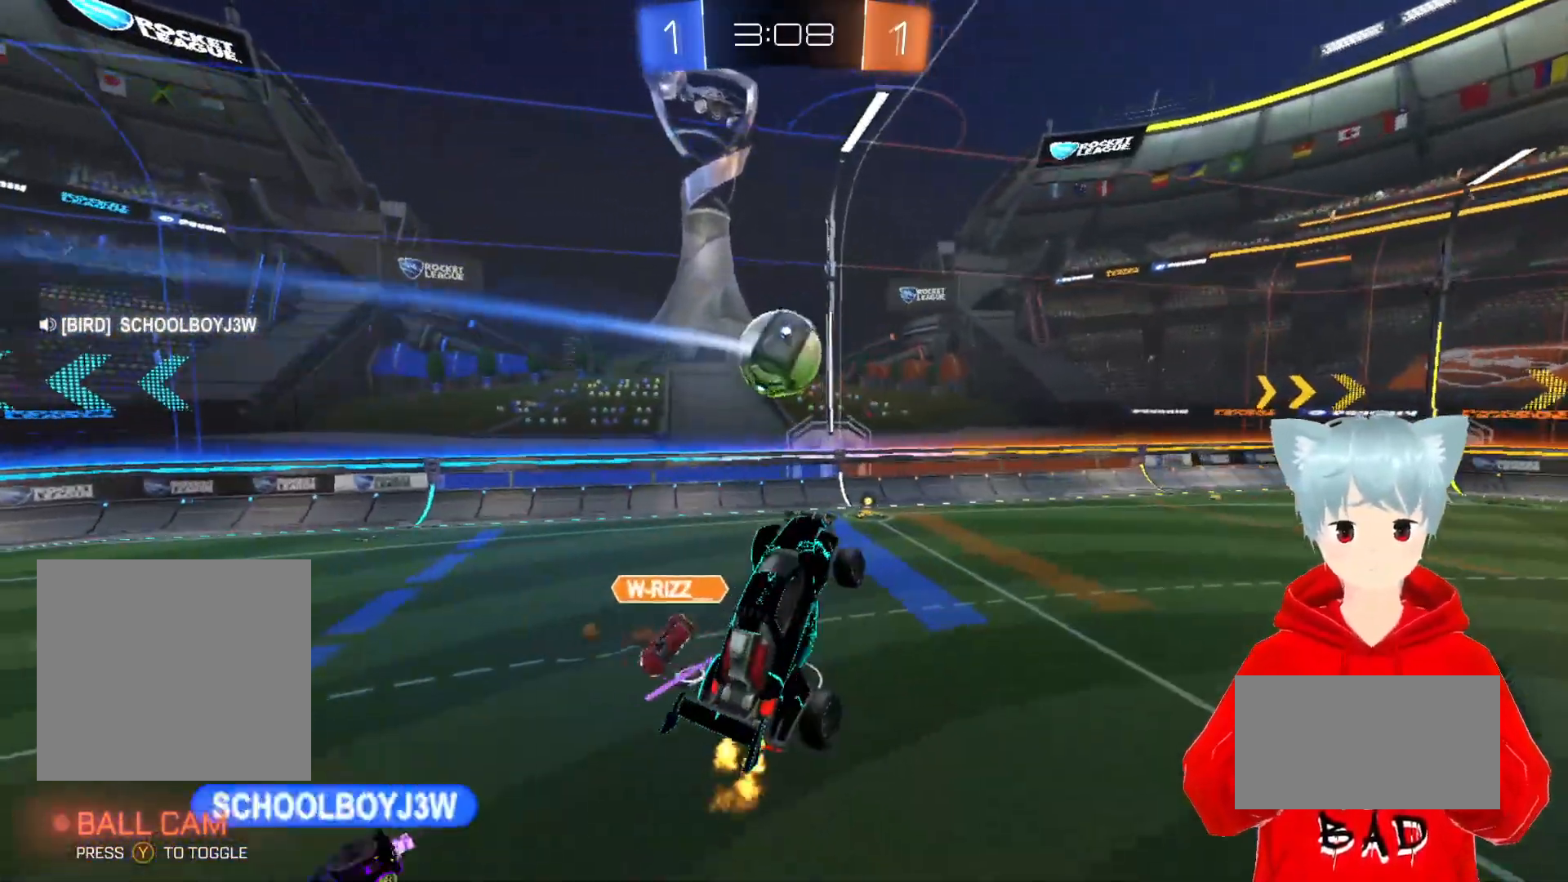
{"buttons": ["R2"], "left_stick": "center", "right_stick": "center", "events": [[183, "left_stick", "up-right"], [467, "left_stick", "center"]]}
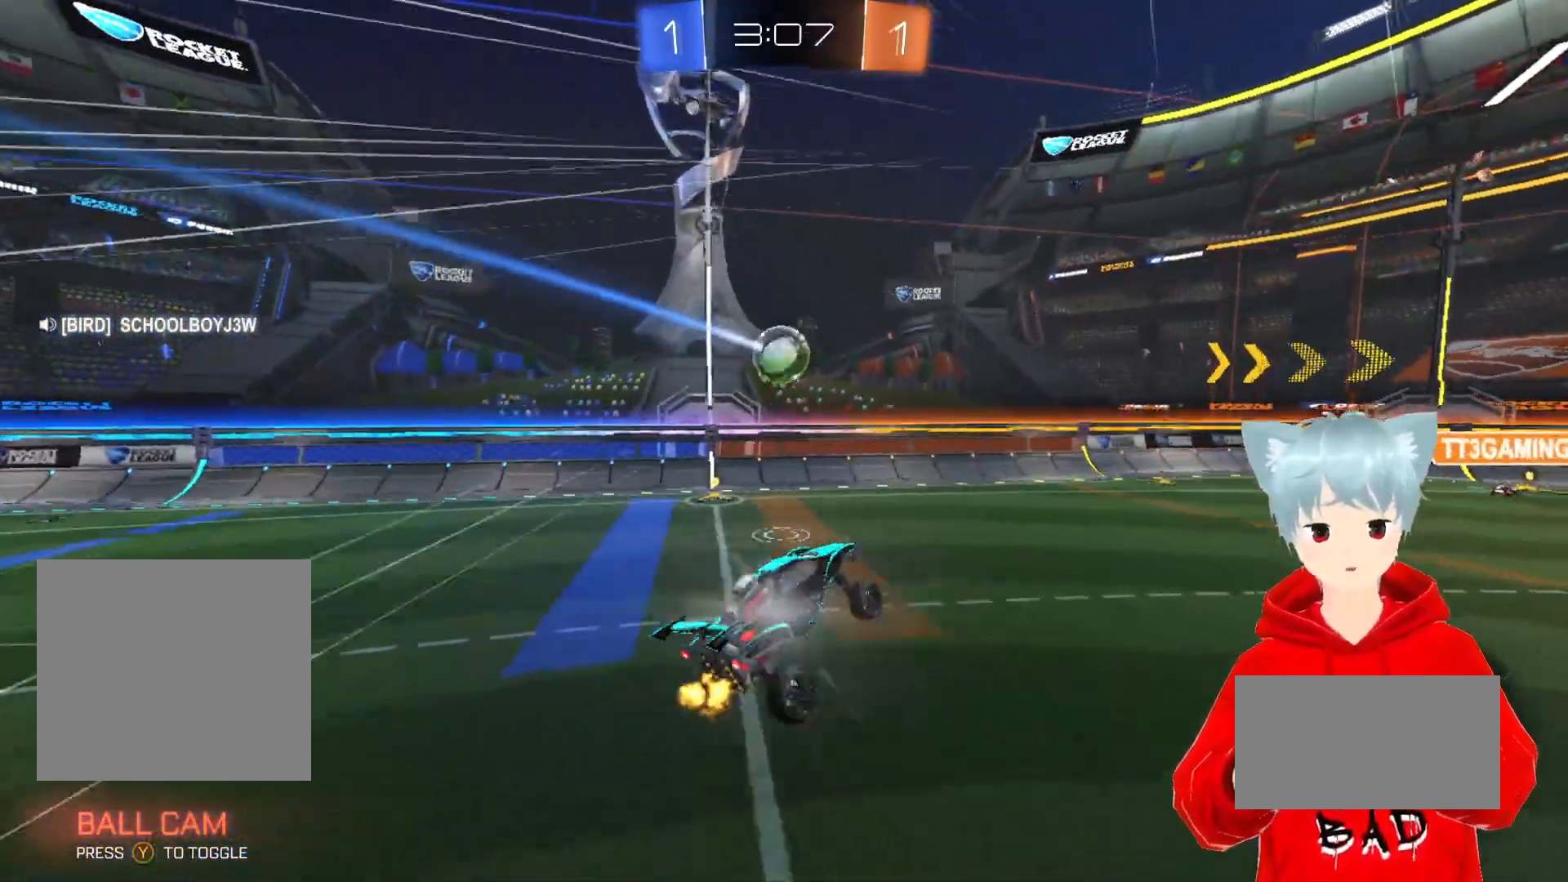
{"buttons": [], "left_stick": "center", "right_stick": "center", "events": [[267, "R2", "up"]]}
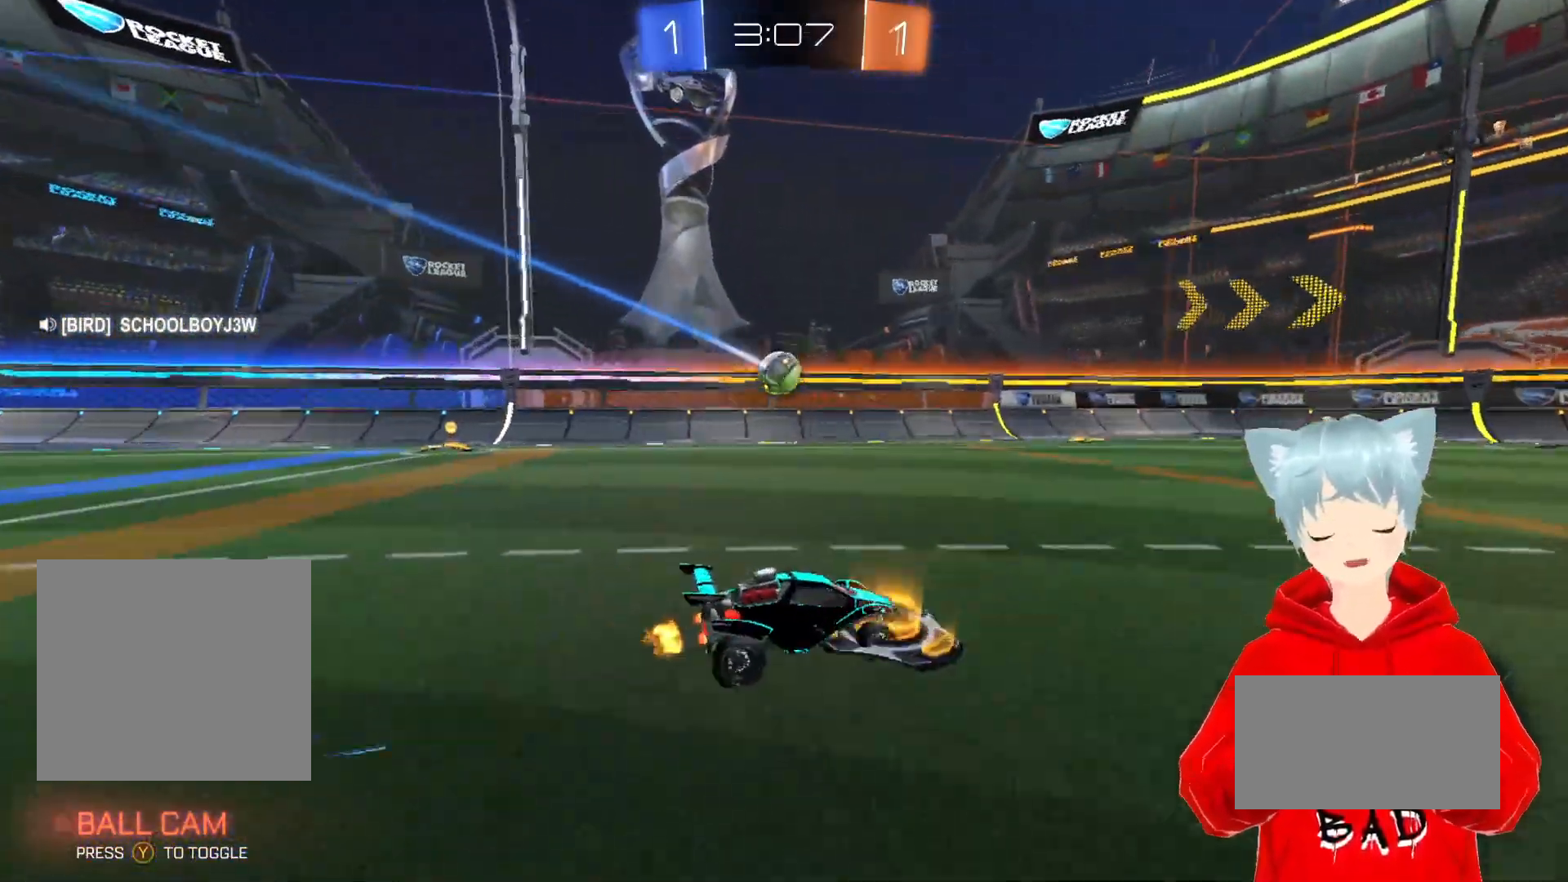
{"buttons": ["R2"], "left_stick": "center", "right_stick": "center", "events": [[17, "R1", "down"], [167, "R1", "up"], [167, "left_stick", "up-left"], [300, "left_stick", "center"], [500, "R2", "down"]]}
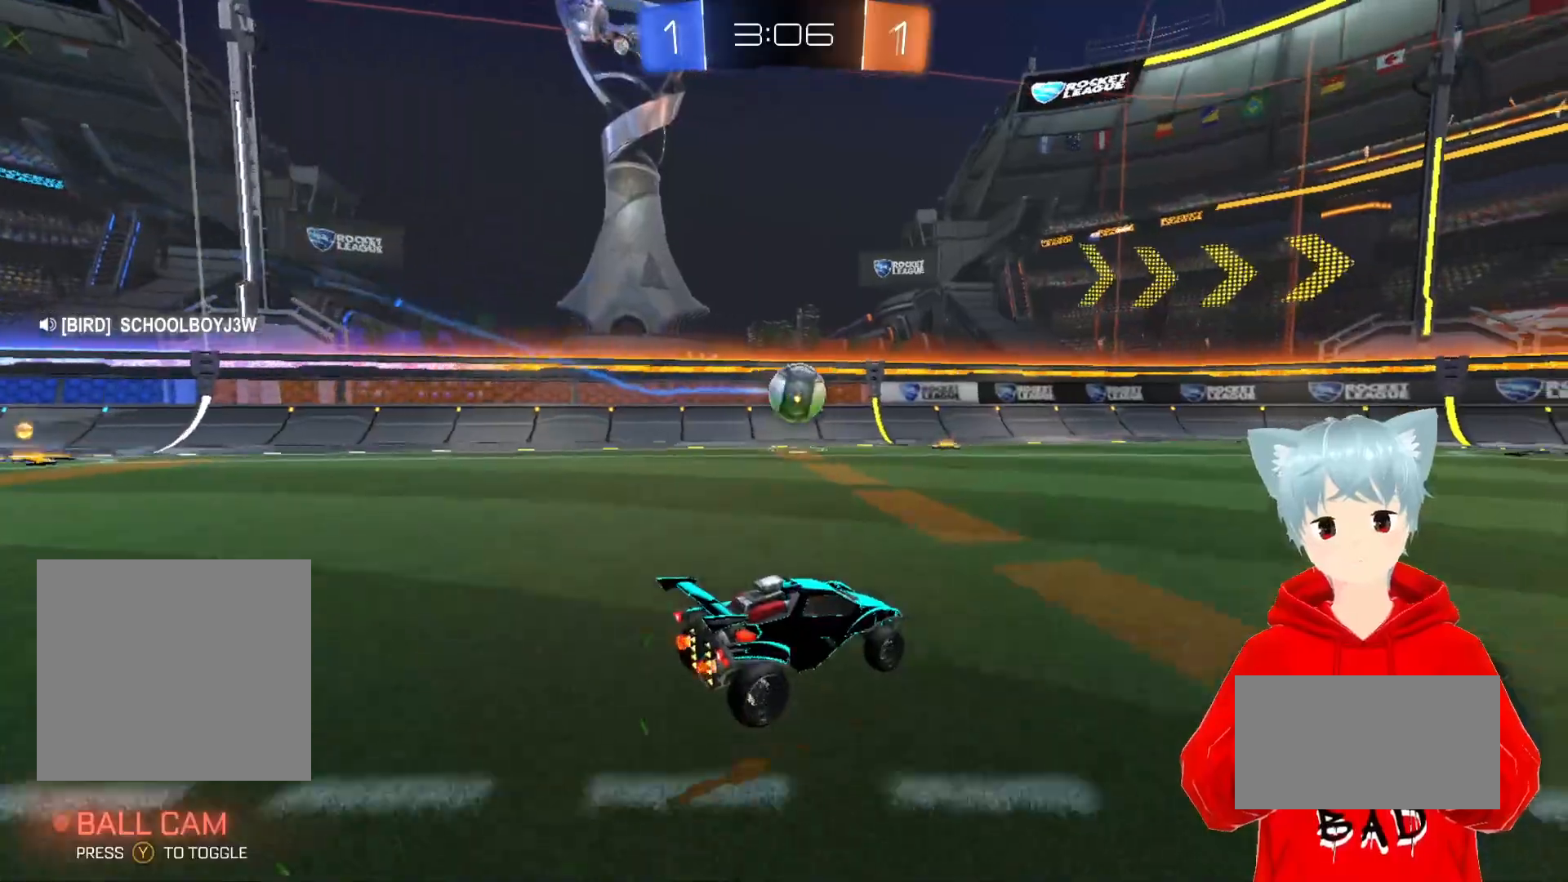
{"buttons": ["A", "X", "R2"], "left_stick": "up-left", "right_stick": "center", "events": [[133, "A", "down"], [417, "X", "down"], [483, "left_stick", "up-left"]]}
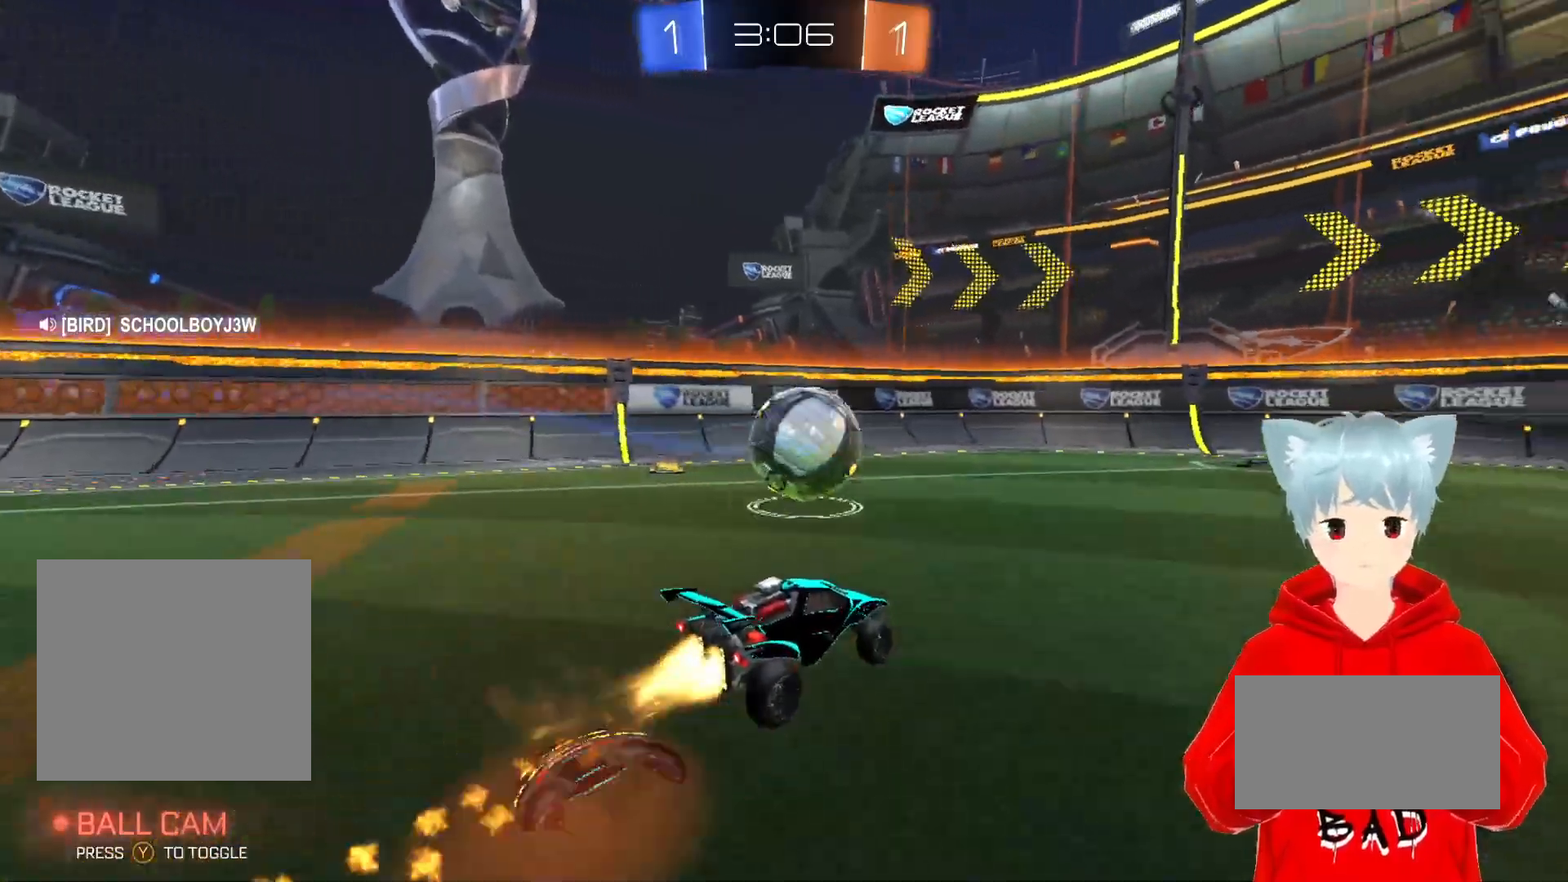
{"buttons": [], "left_stick": "center", "right_stick": "center", "events": [[17, "X", "up"], [67, "L1", "down"], [67, "X", "down"], [283, "X", "up"], [333, "A", "up"], [333, "L1", "up"], [383, "left_stick", "center"], [467, "R2", "up"]]}
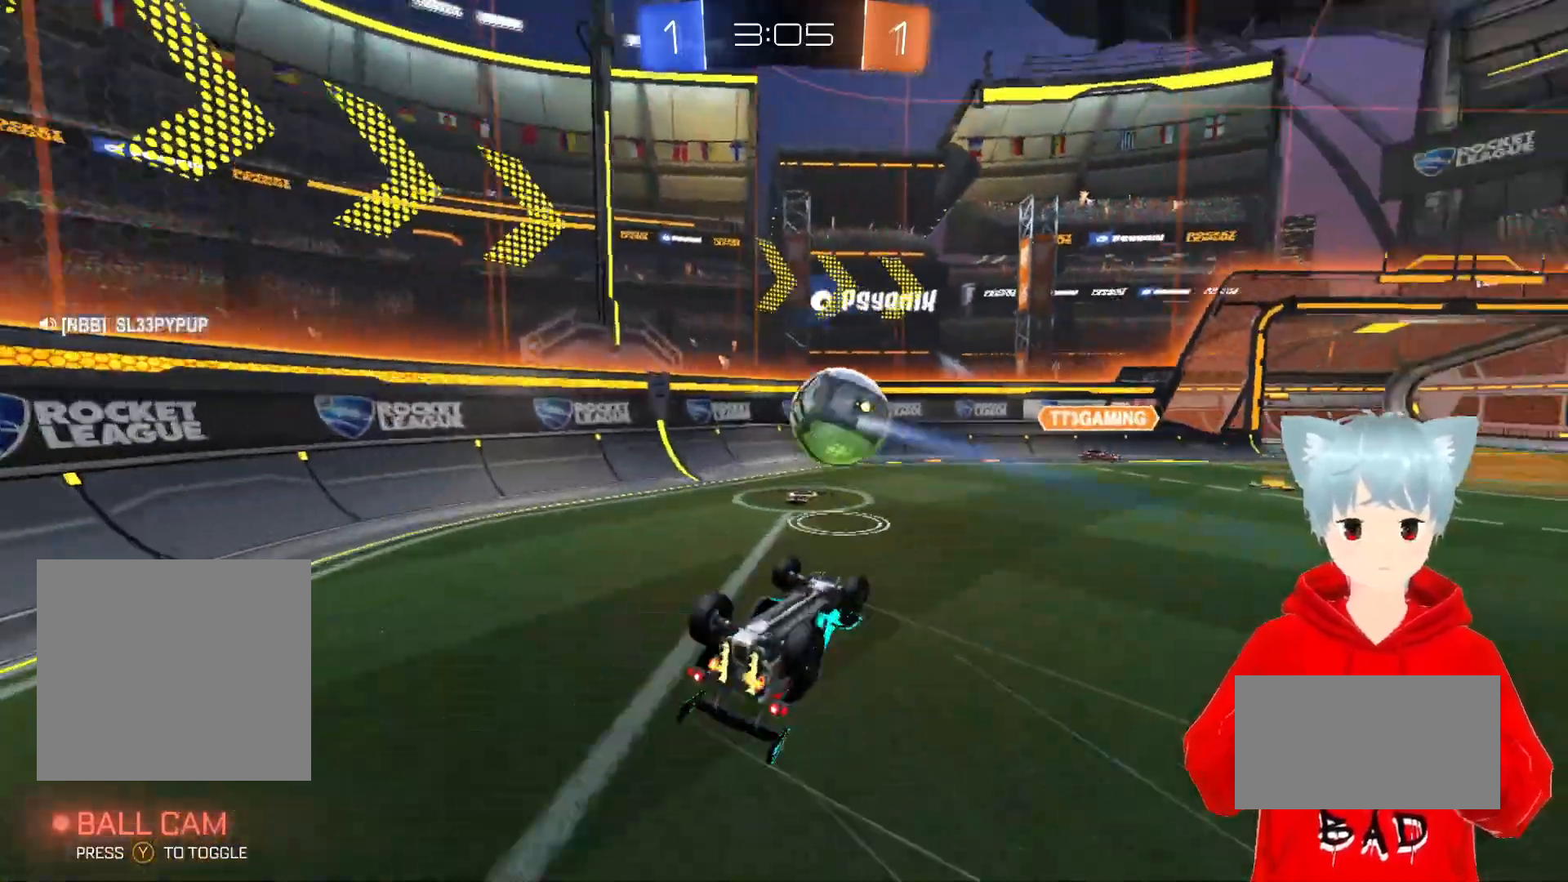
{"buttons": ["R2"], "left_stick": "right", "right_stick": "center", "events": [[33, "left_stick", "right"], [183, "R2", "down"]]}
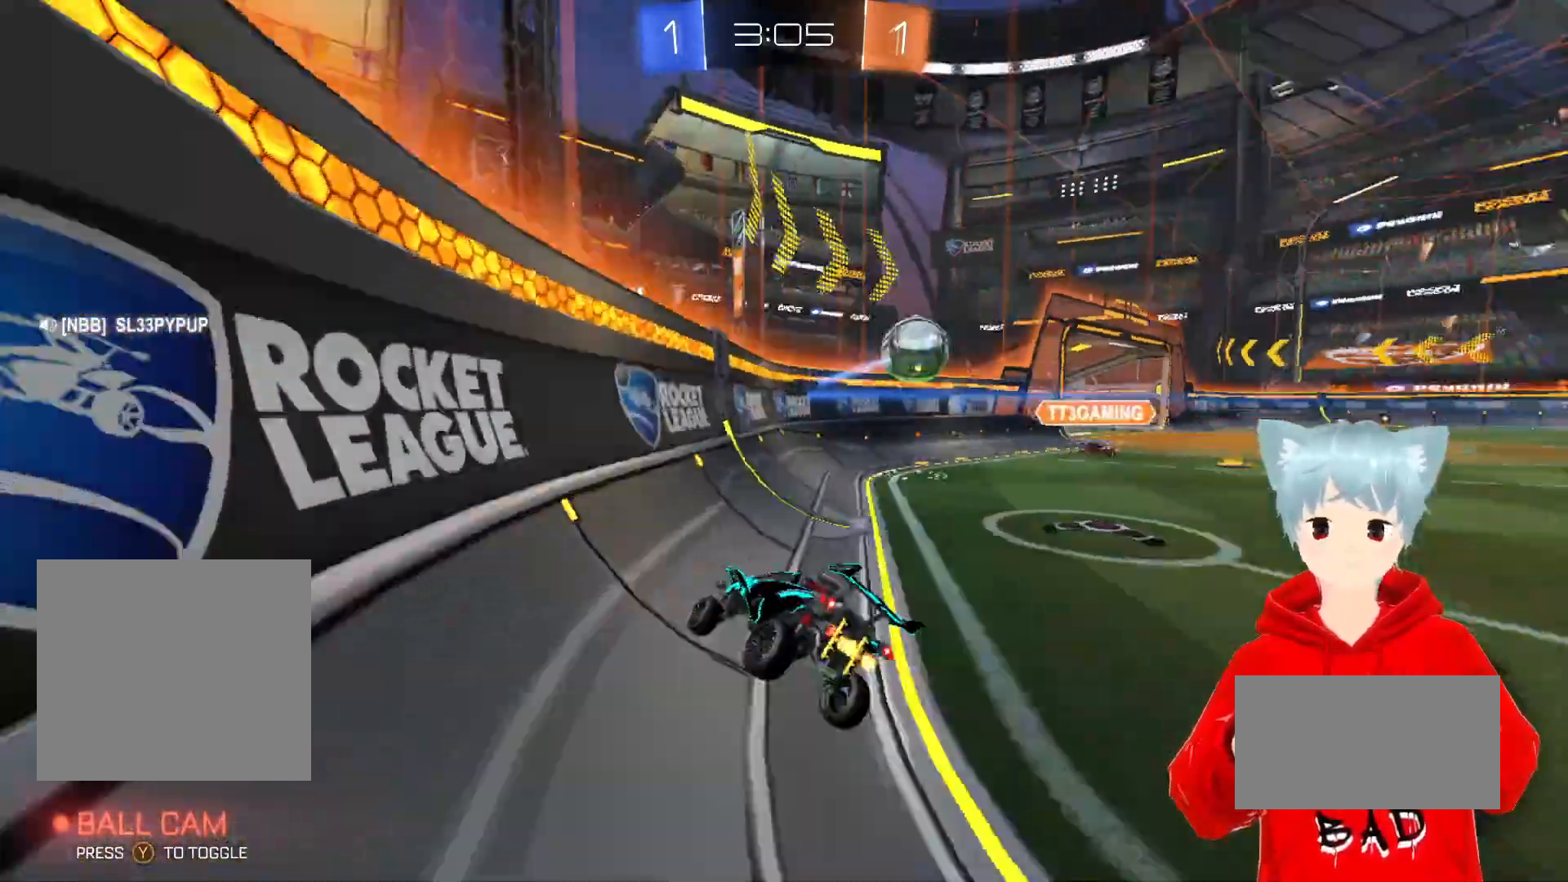
{"buttons": ["R2"], "left_stick": "right", "right_stick": "center", "events": [[283, "L1", "down"], [400, "L1", "up"]]}
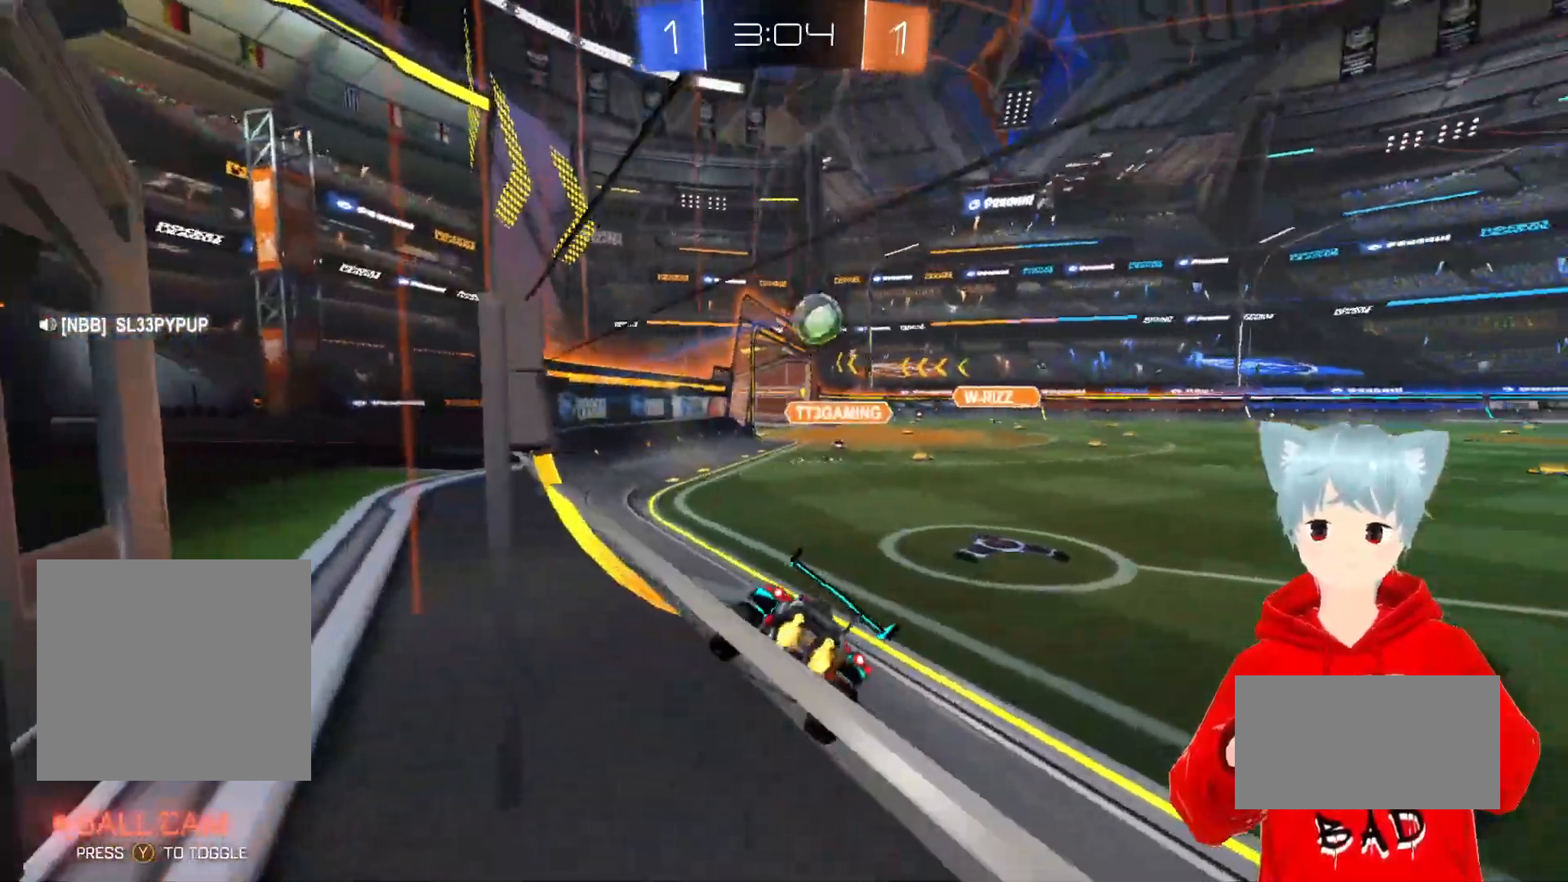
{"buttons": ["R2"], "left_stick": "right", "right_stick": "center", "events": []}
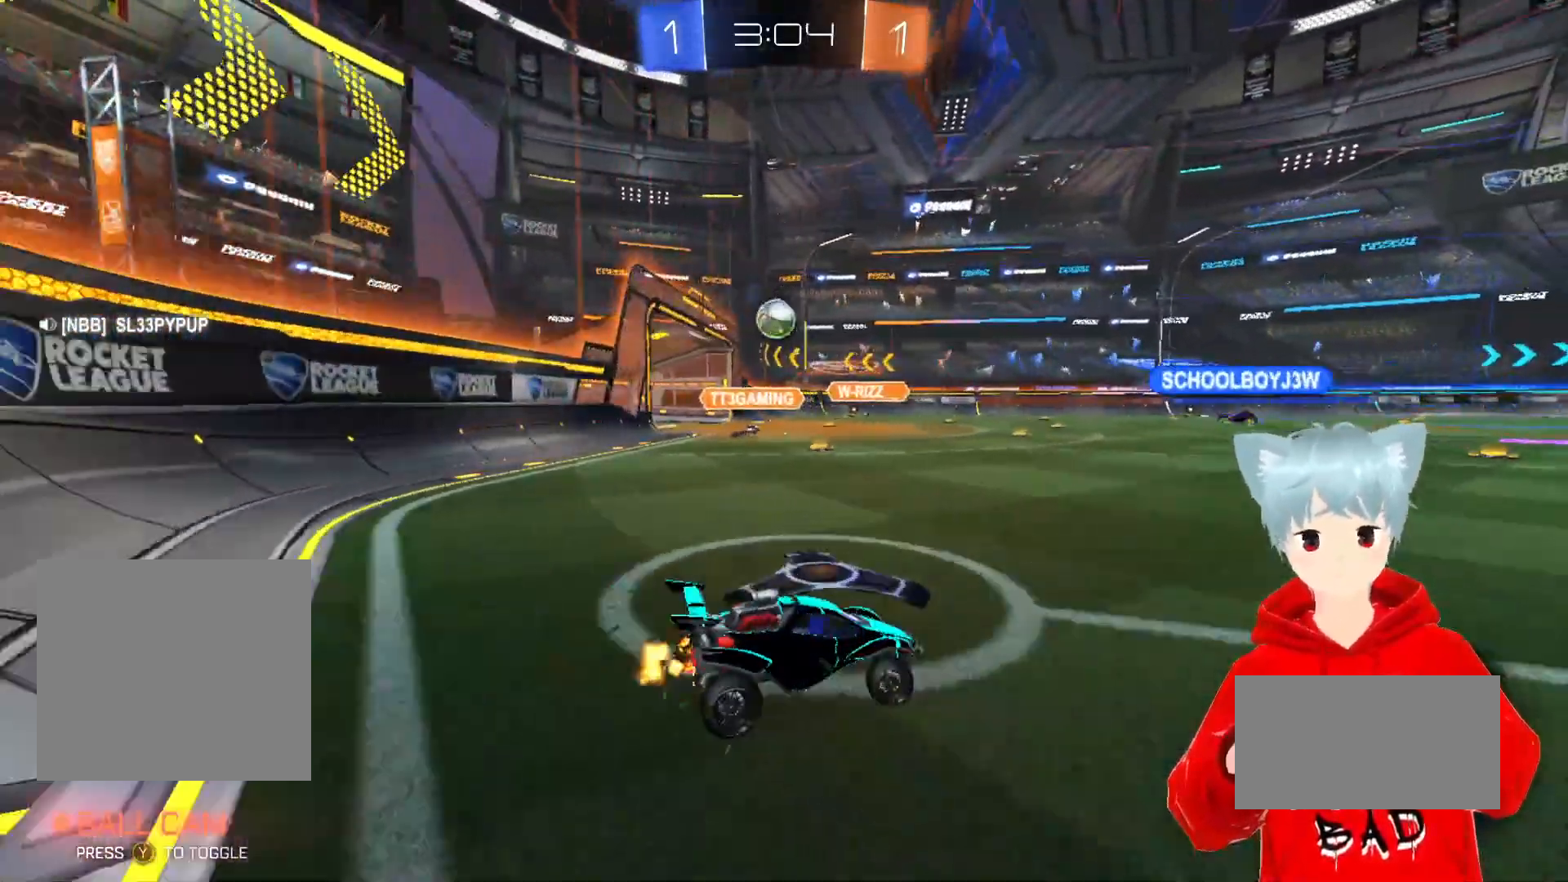
{"buttons": ["X", "R2"], "left_stick": "up", "right_stick": "center", "events": [[133, "X", "down"], [167, "left_stick", "up"], [217, "X", "up"], [300, "X", "down"]]}
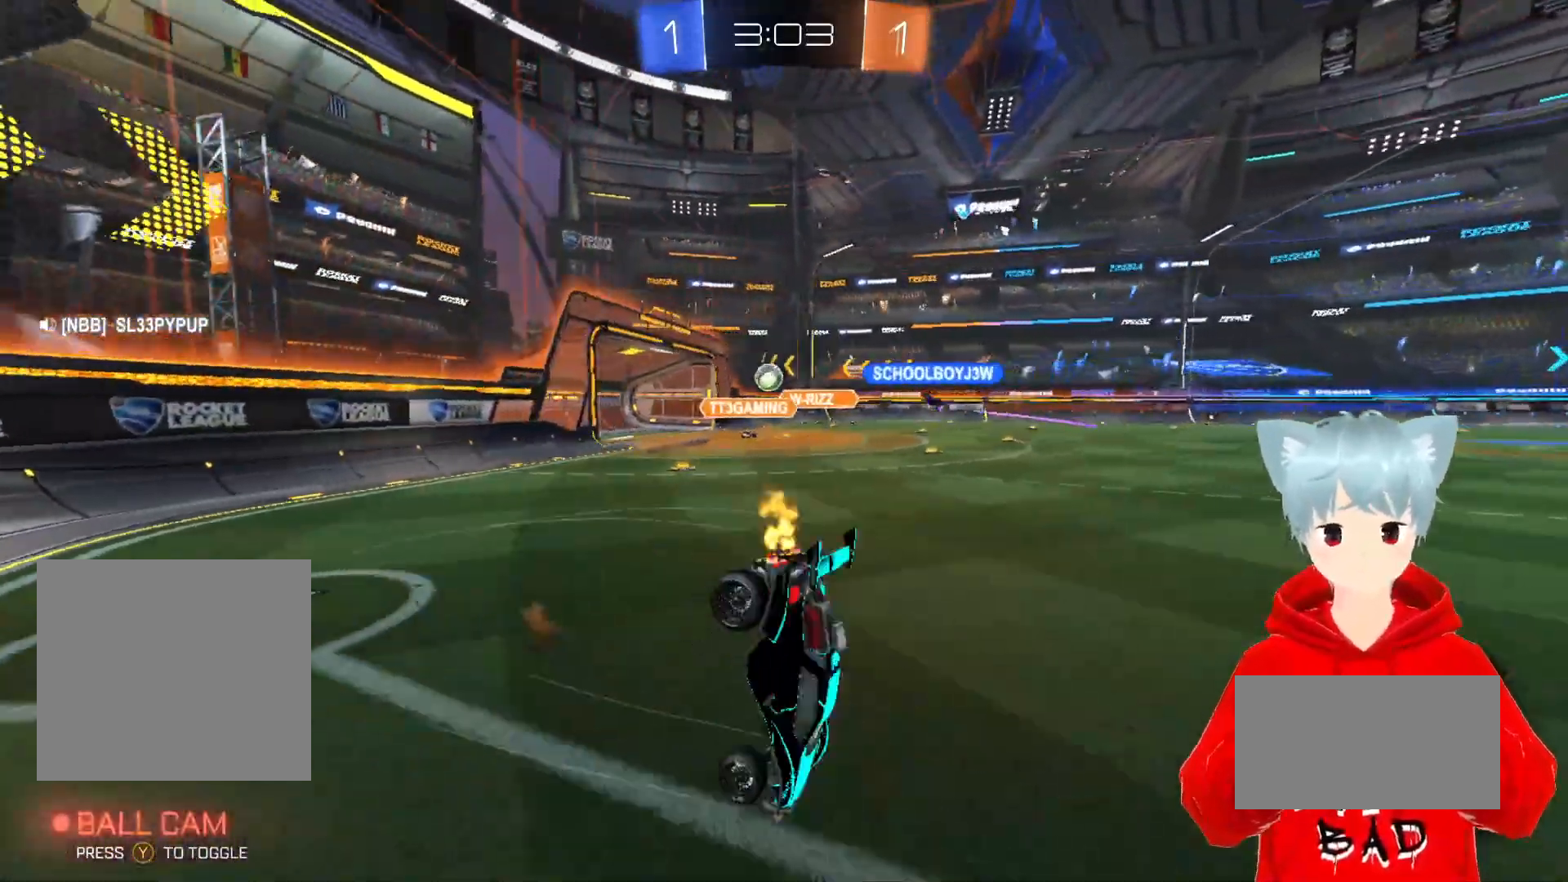
{"buttons": ["R2"], "left_stick": "center", "right_stick": "center", "events": [[100, "X", "up"], [167, "left_stick", "center"]]}
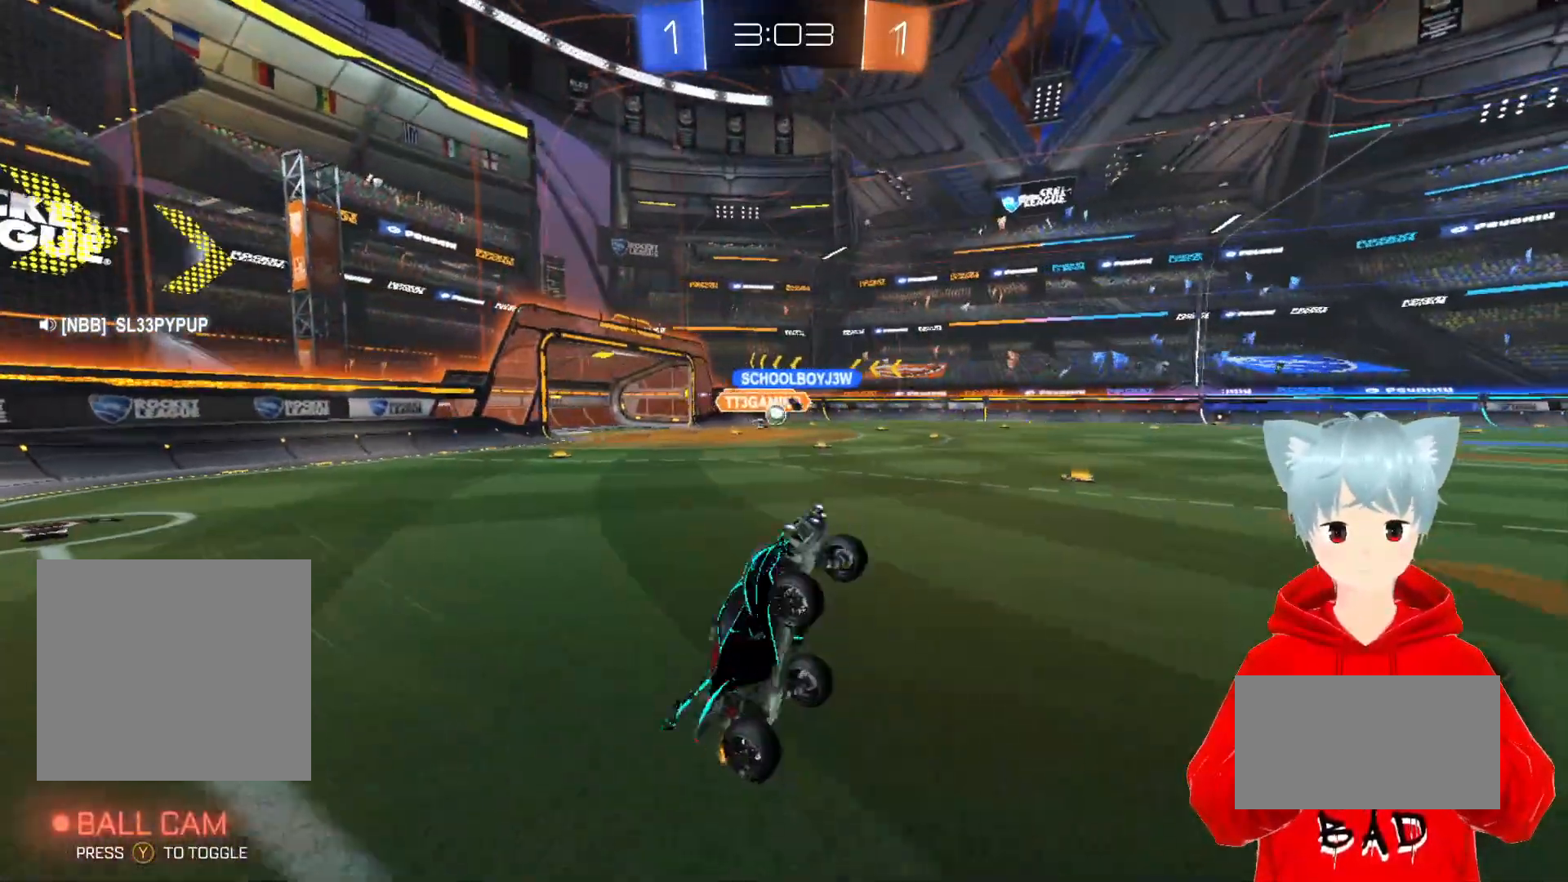
{"buttons": ["R2"], "left_stick": "center", "right_stick": "center", "events": [[350, "Y", "down"], [433, "Y", "up"]]}
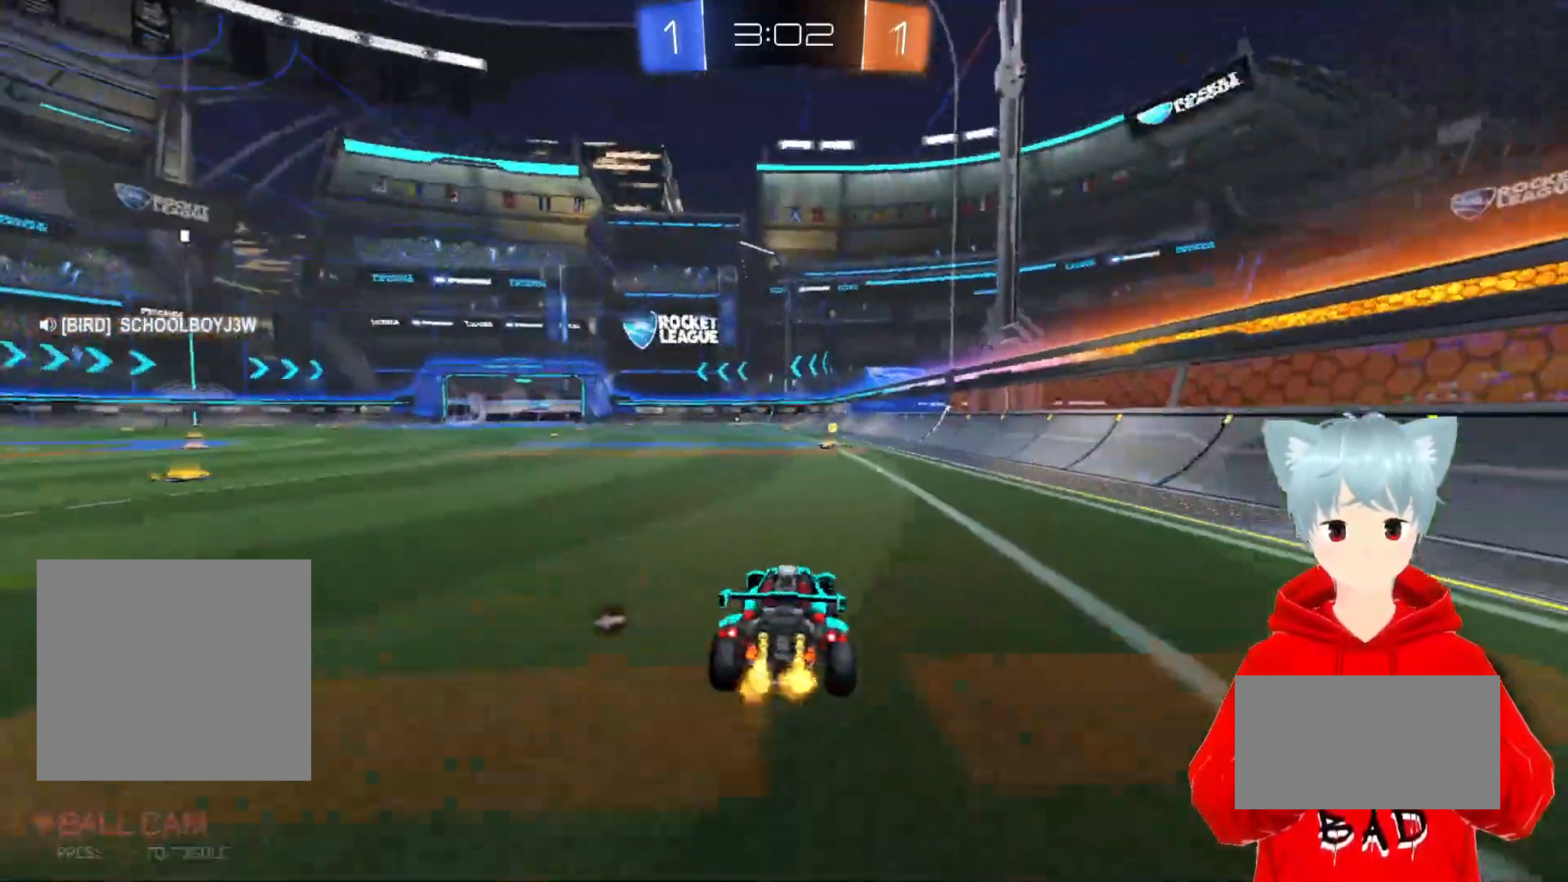
{"buttons": ["R2"], "left_stick": "center", "right_stick": "center", "events": [[283, "left_stick", "up-right"], [400, "left_stick", "center"]]}
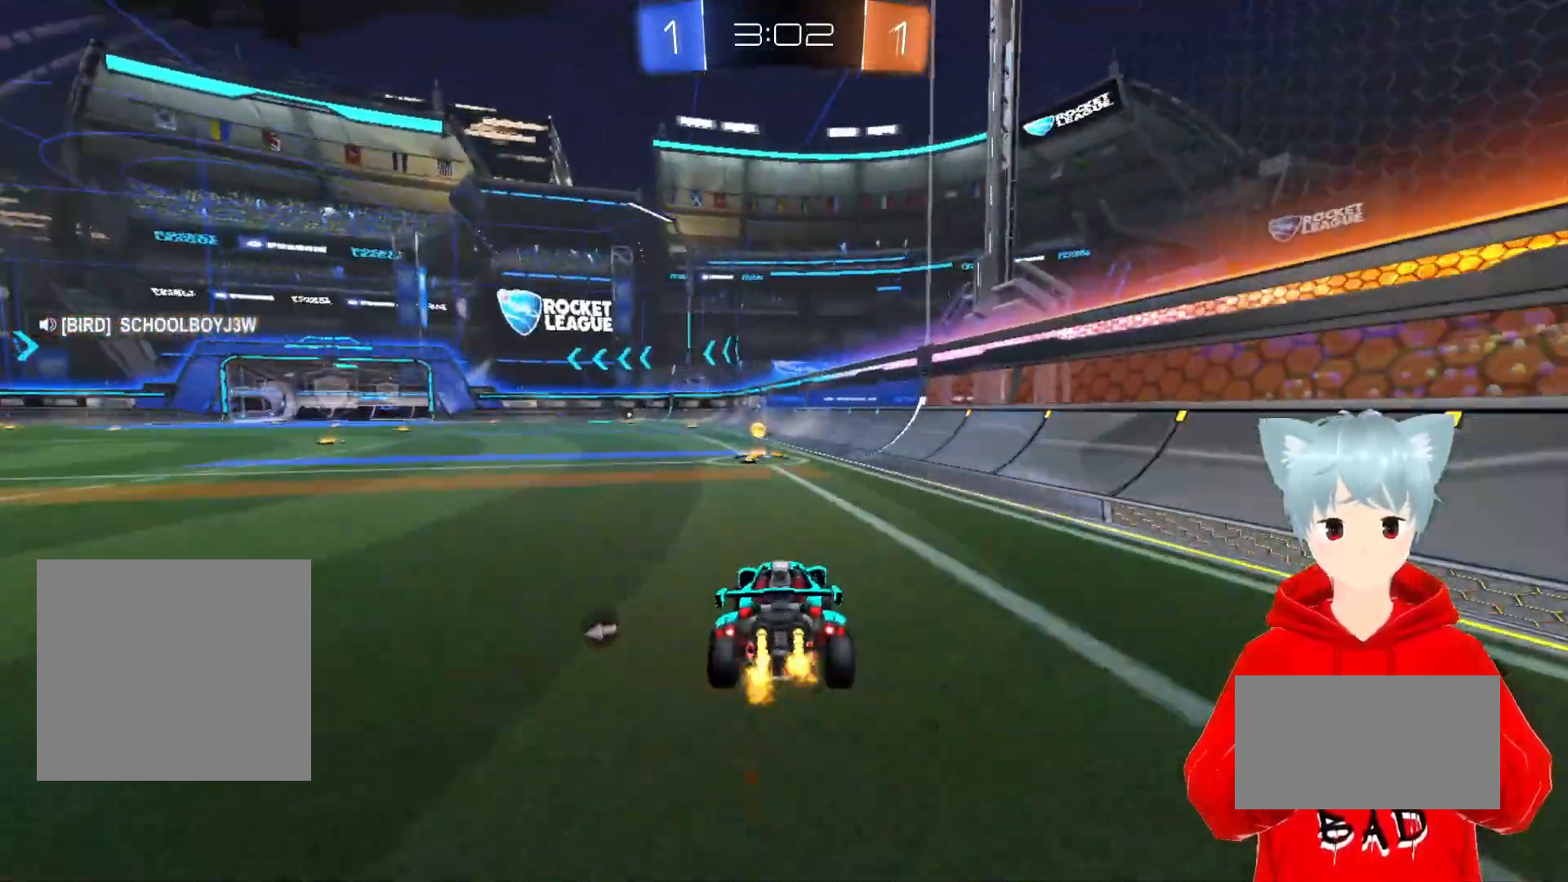
{"buttons": ["Y", "R2"], "left_stick": "center", "right_stick": "center", "events": [[67, "X", "down"], [83, "left_stick", "up-left"], [117, "X", "up"], [183, "X", "down"], [333, "X", "up"], [350, "left_stick", "center"], [433, "Y", "down"]]}
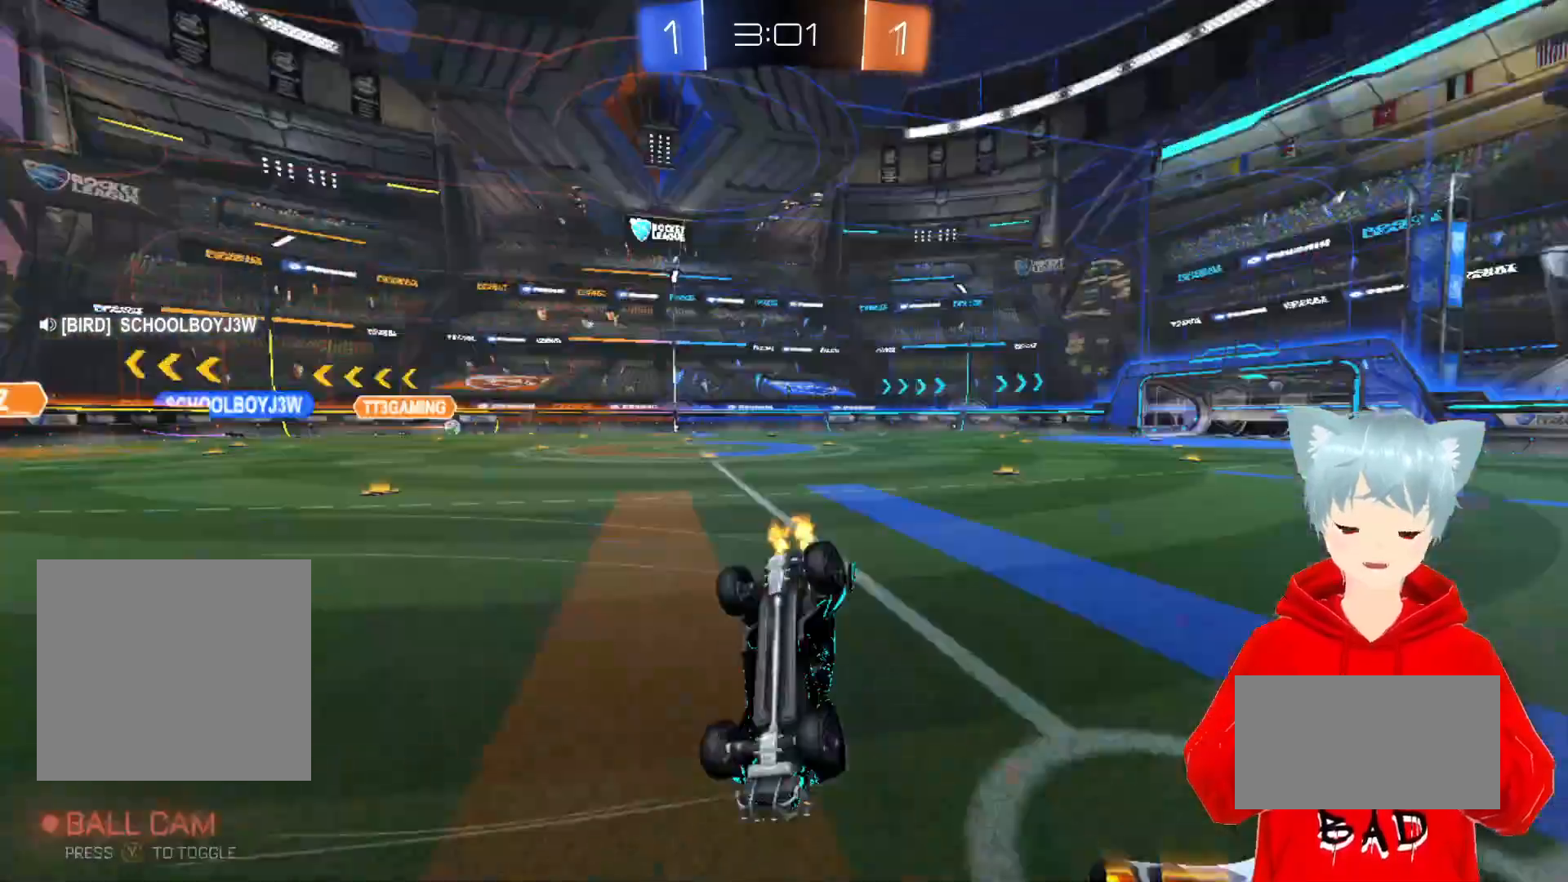
{"buttons": ["R2"], "left_stick": "center", "right_stick": "center", "events": [[67, "Y", "up"]]}
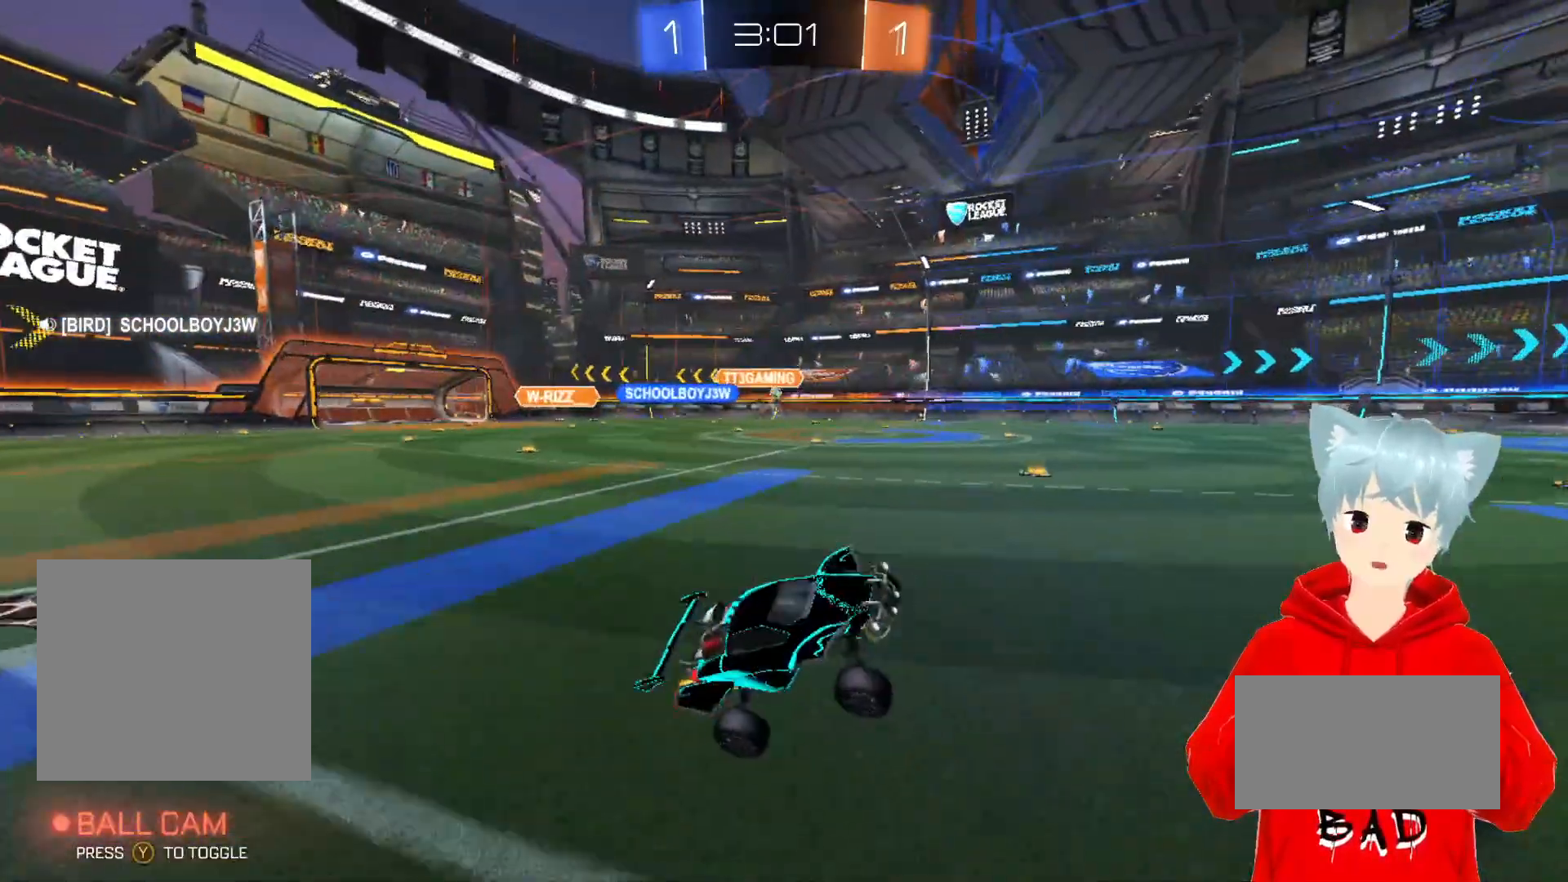
{"buttons": ["A", "R2"], "left_stick": "left", "right_stick": "center", "events": [[333, "A", "down"], [333, "left_stick", "left"]]}
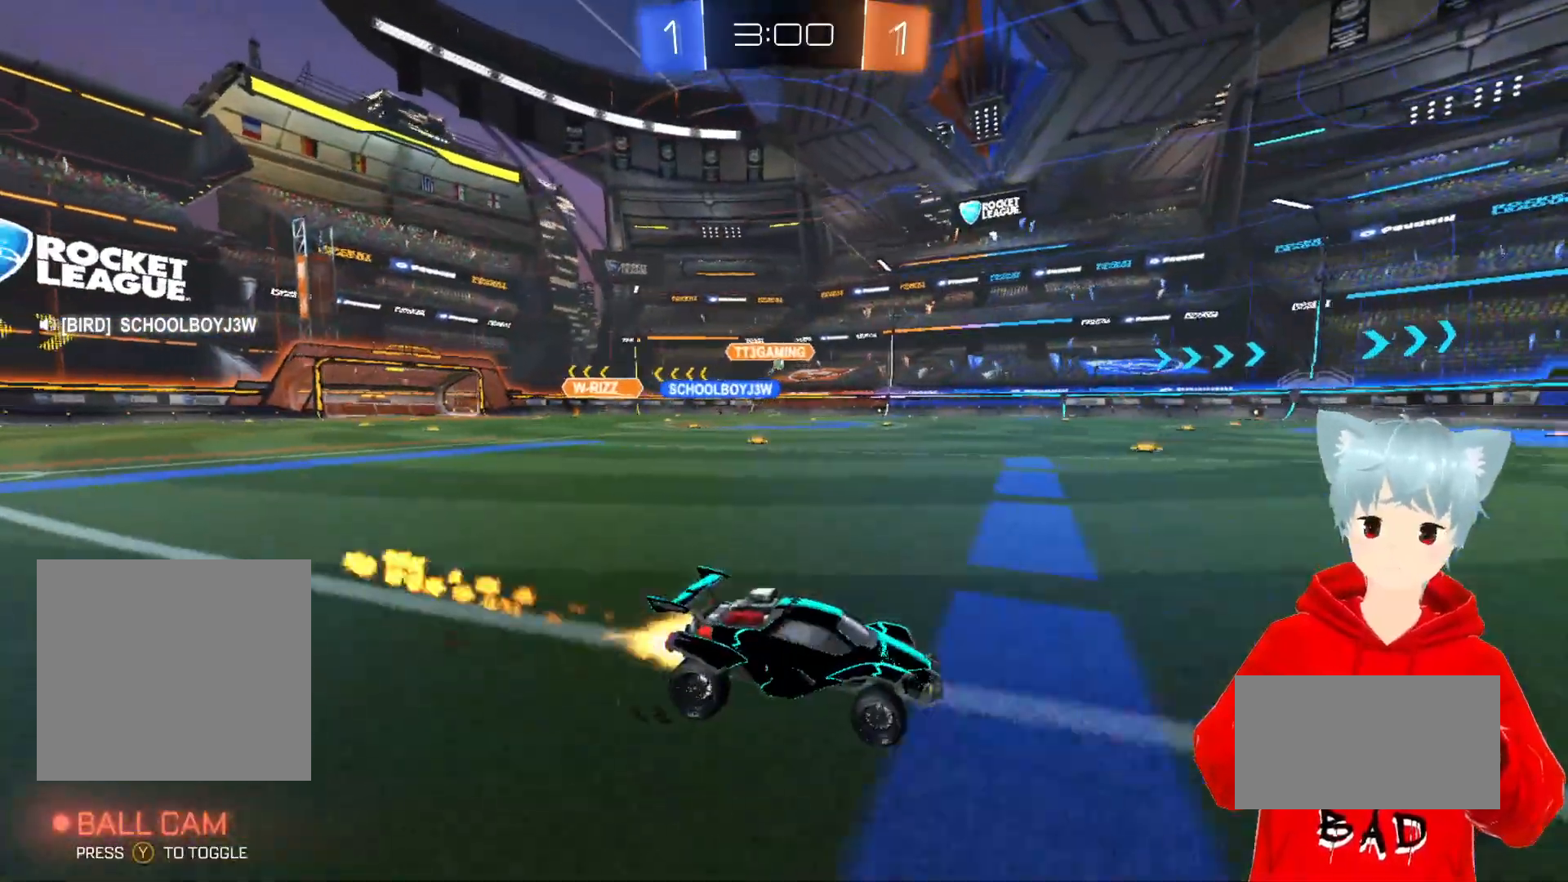
{"buttons": ["R2"], "left_stick": "center", "right_stick": "center", "events": [[183, "left_stick", "center"], [217, "A", "up"]]}
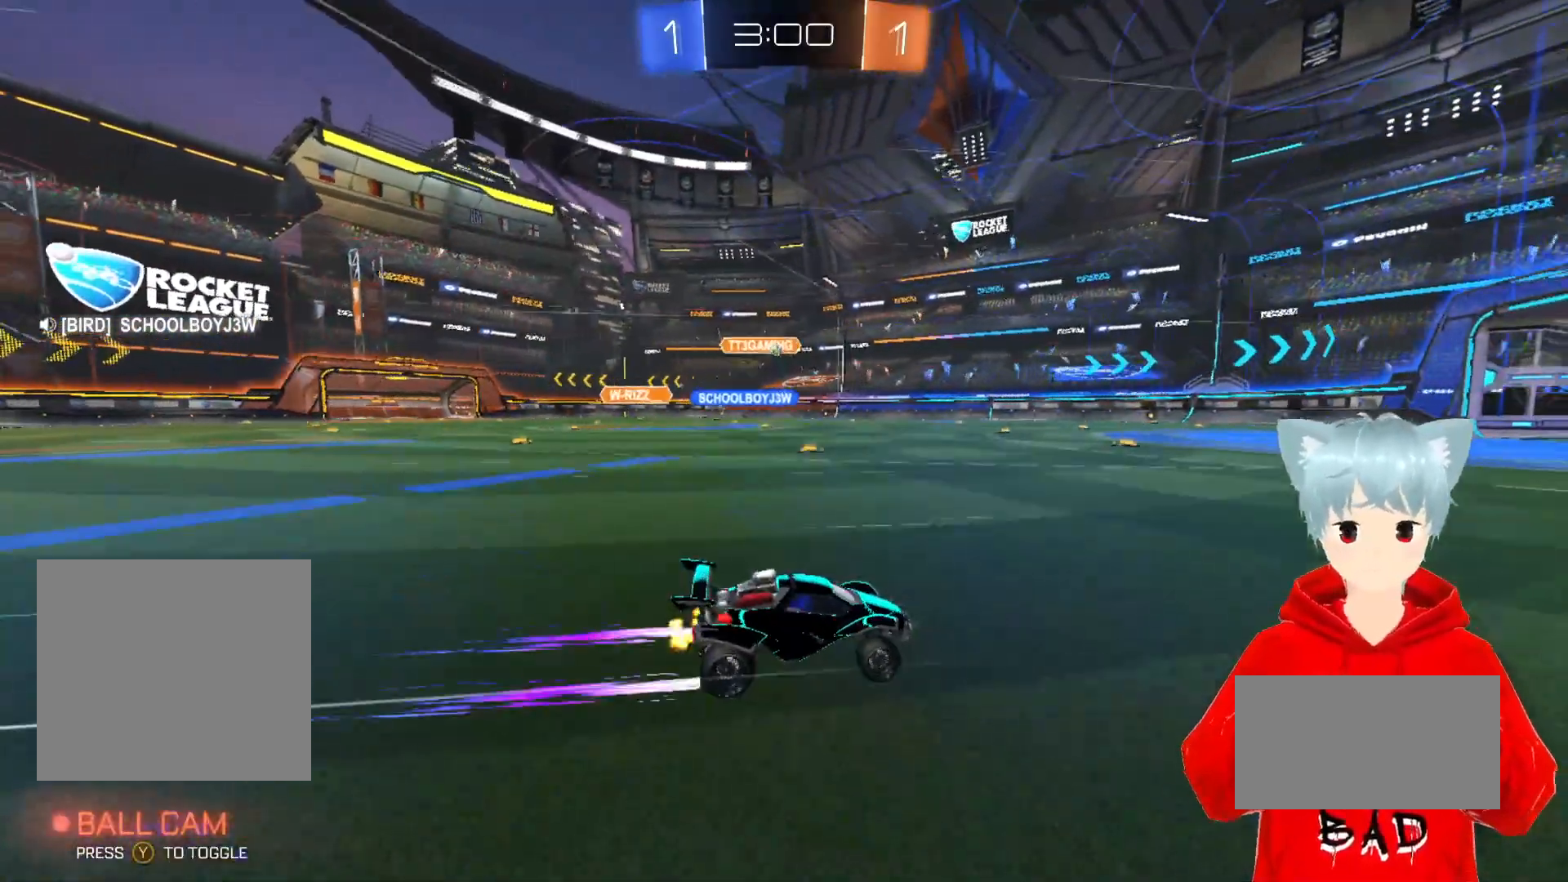
{"buttons": ["R2"], "left_stick": "left", "right_stick": "center", "events": [[483, "left_stick", "left"]]}